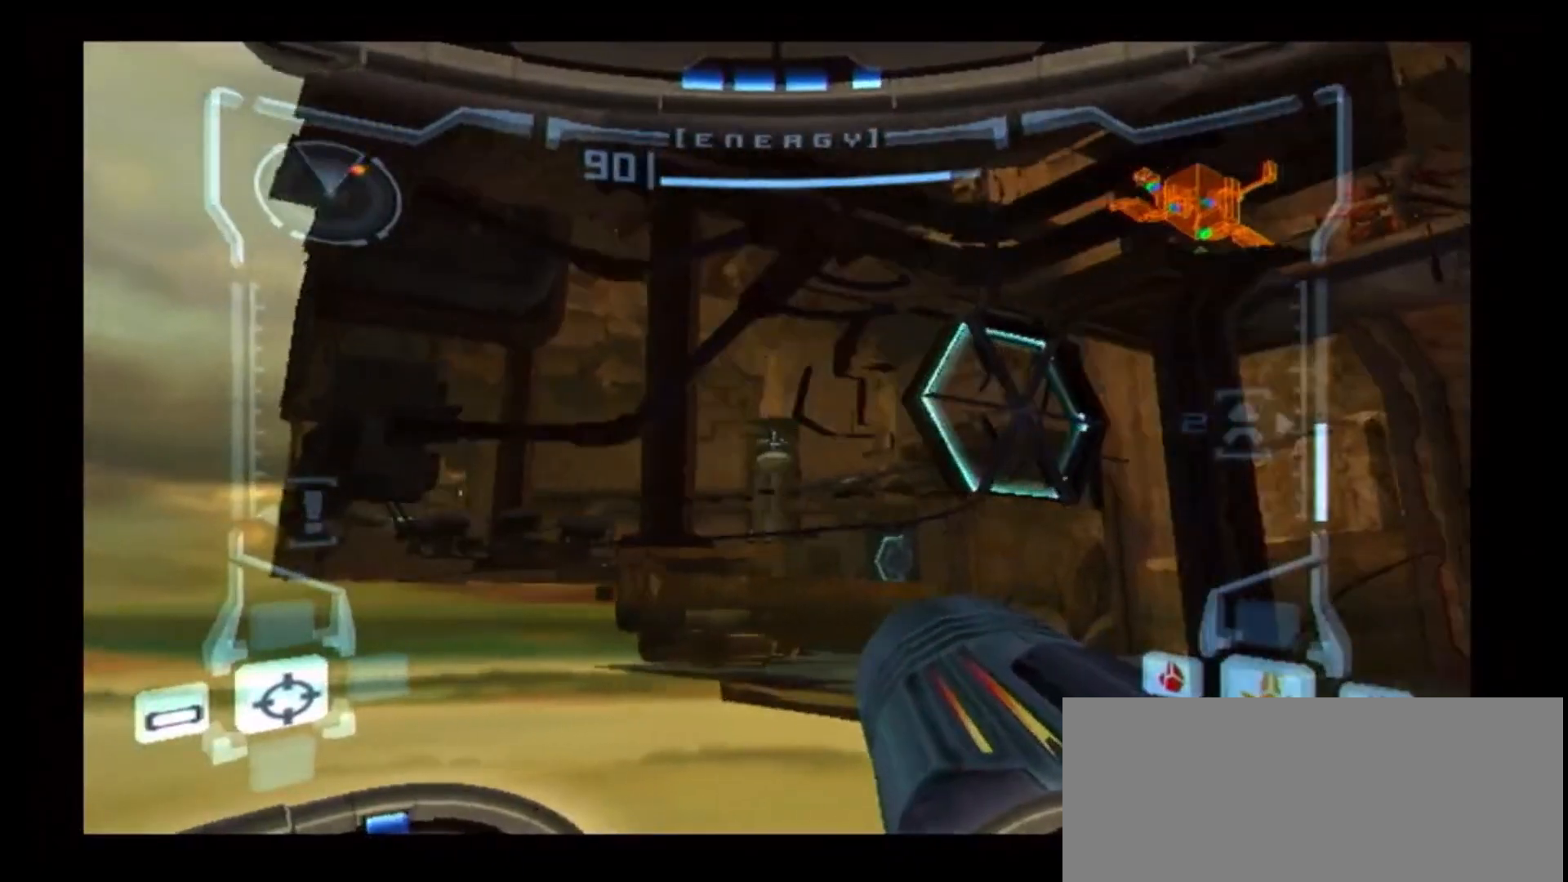
Gameplay with a controller (Nintendo layout); each line is a JSON object with the inputs held at the frame after it. "events" lists button and stick changes between this image and that frame as [ms after this image, input, new state], when the widget could be followed in between. Not read: L3 R3.
{"buttons": ["B", "L1"], "left_stick": "left", "right_stick": "center", "events": [[50, "B", "up"], [117, "B", "down"], [233, "B", "up"], [250, "left_stick", "up-left"], [283, "B", "down"], [383, "B", "up"], [383, "left_stick", "left"], [467, "B", "down"]]}
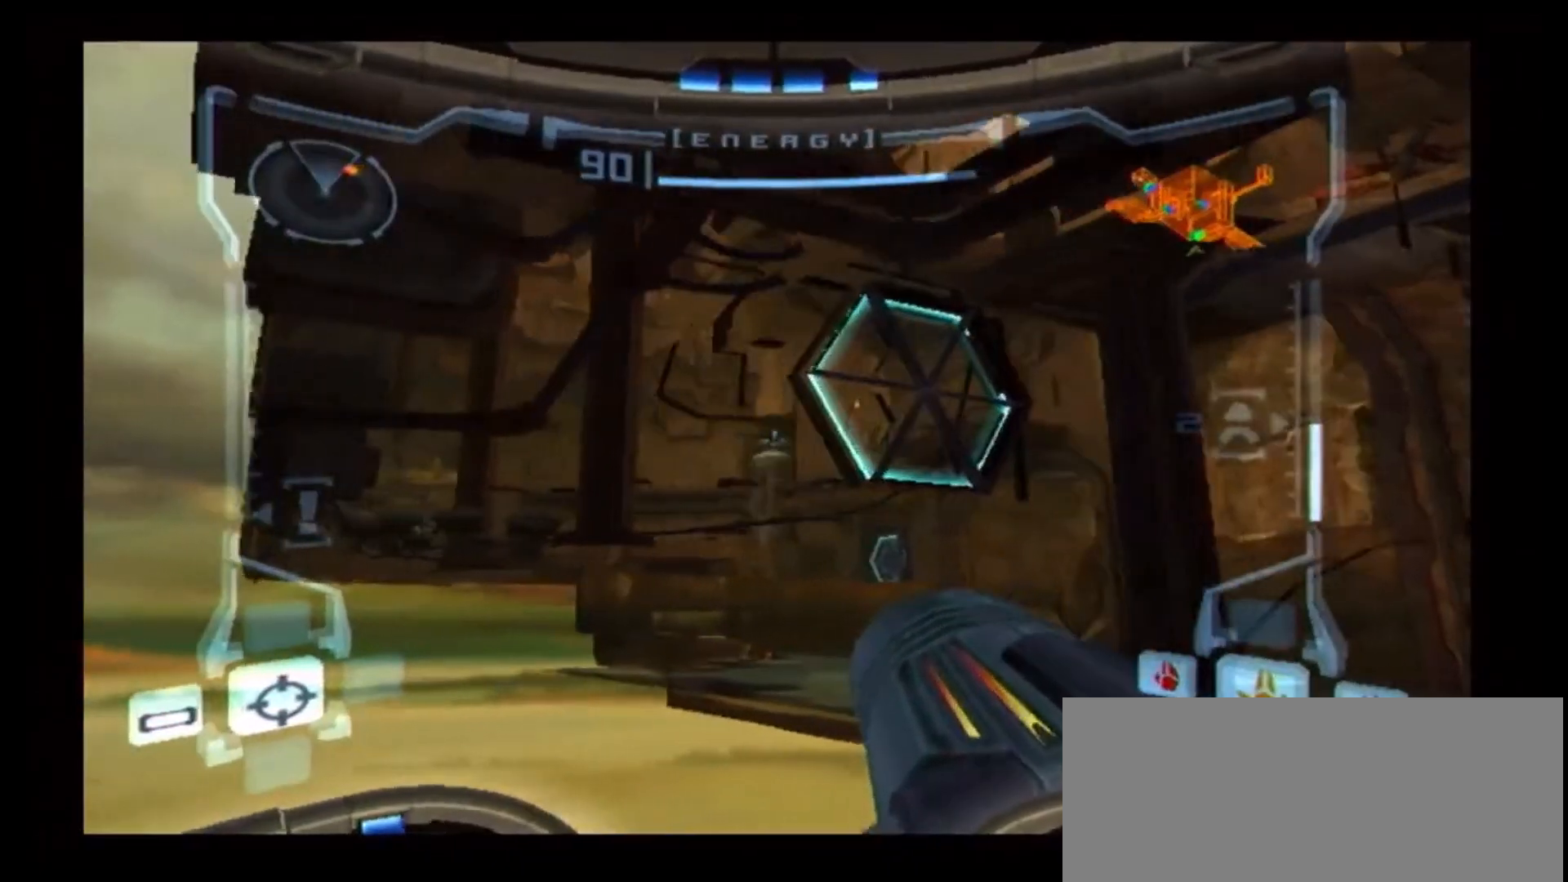
{"buttons": ["B", "L1"], "left_stick": "left", "right_stick": "center", "events": [[33, "B", "up"], [117, "B", "down"], [217, "B", "up"], [283, "B", "down"], [383, "B", "up"], [467, "B", "down"]]}
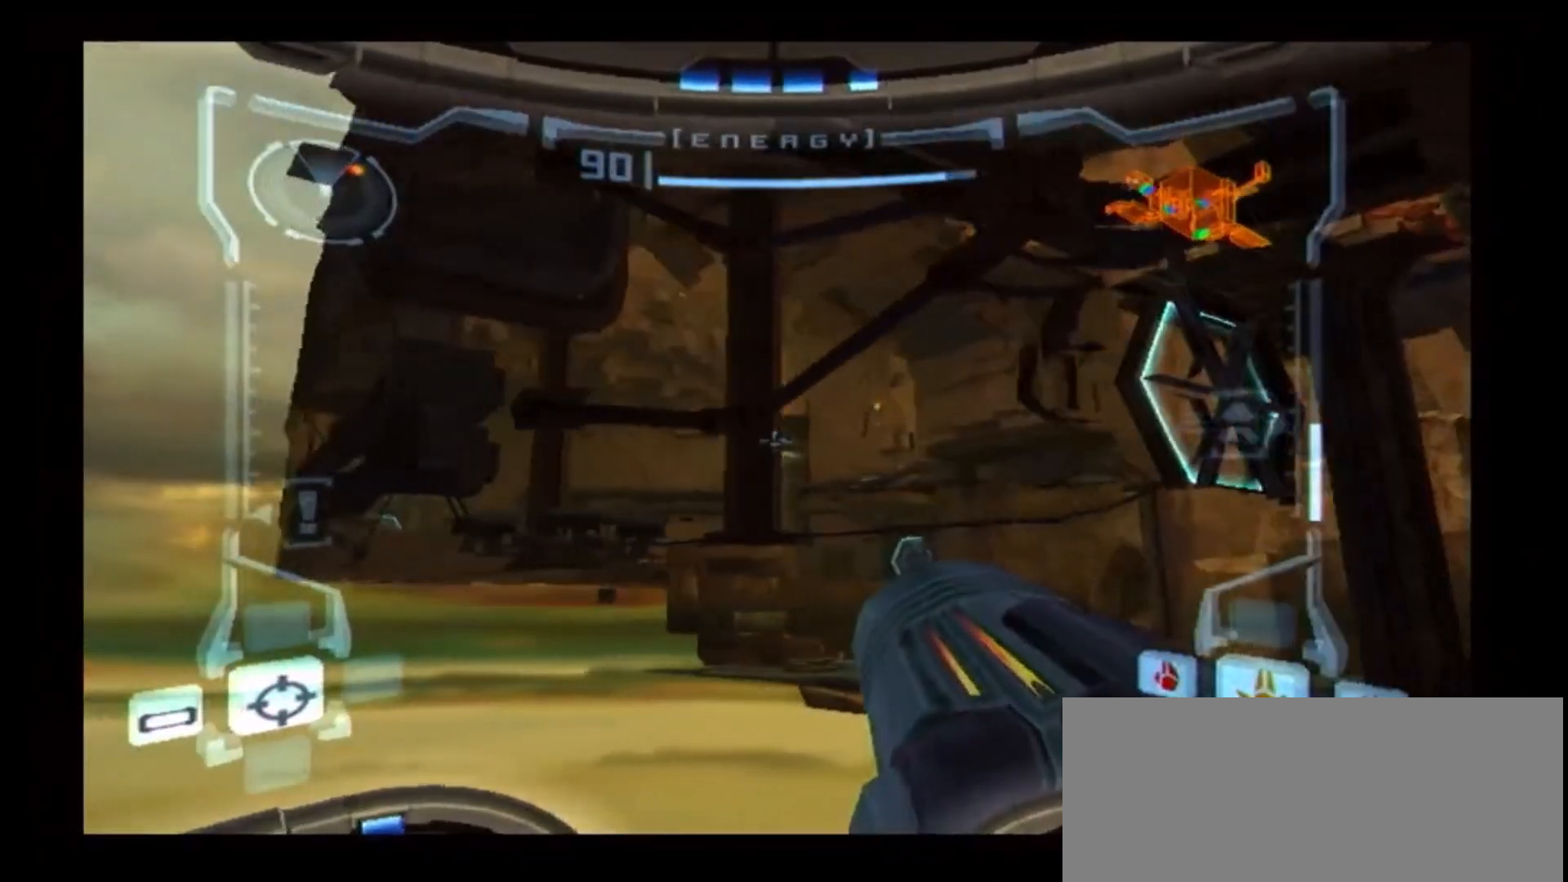
{"buttons": ["B", "L1"], "left_stick": "up-left", "right_stick": "center", "events": [[67, "B", "up"], [150, "B", "down"], [217, "B", "up"], [300, "B", "down"], [400, "B", "up"], [483, "B", "down"], [500, "left_stick", "up-left"]]}
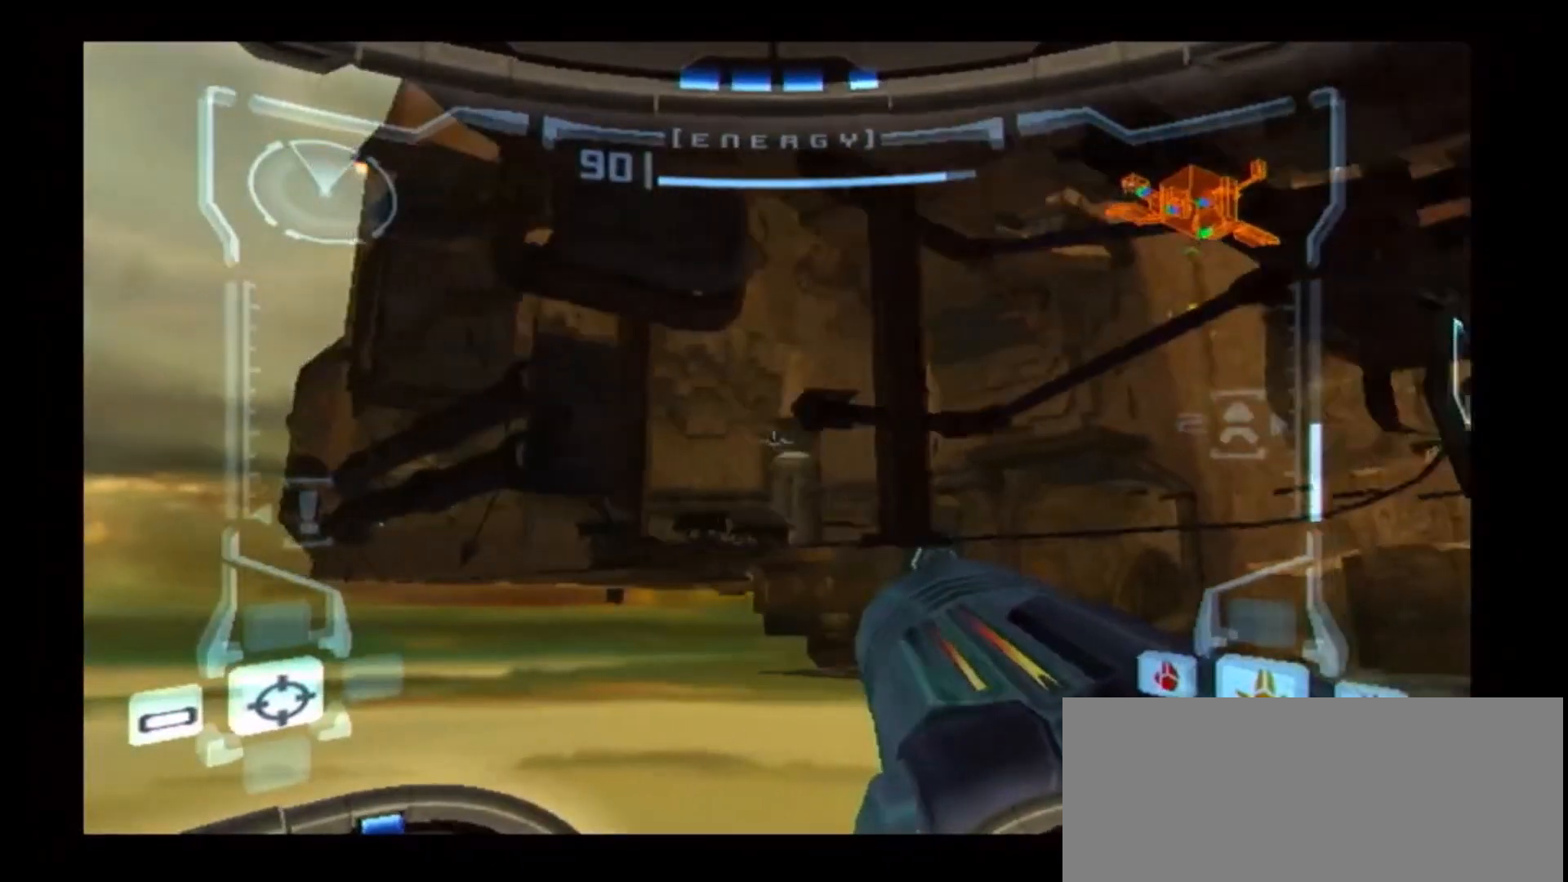
{"buttons": ["B", "L1"], "left_stick": "right", "right_stick": "center", "events": [[50, "B", "up"], [50, "left_stick", "up"], [117, "B", "down"], [117, "left_stick", "right"], [217, "B", "up"], [283, "B", "down"], [383, "B", "up"], [450, "B", "down"]]}
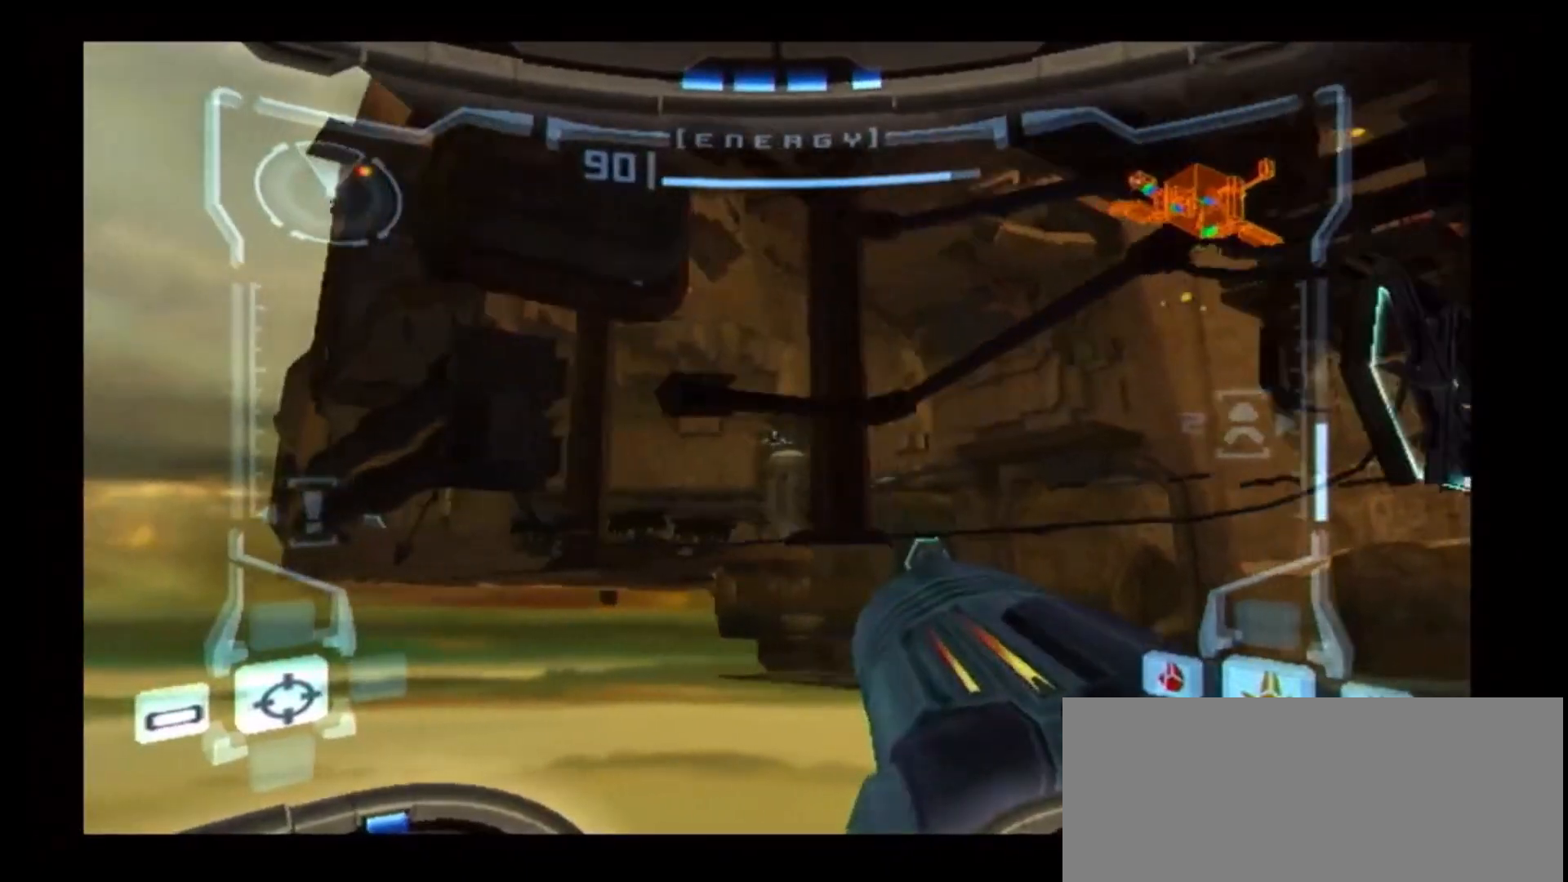
{"buttons": ["B", "L1"], "left_stick": "right", "right_stick": "center", "events": [[17, "B", "up"], [100, "B", "down"], [200, "B", "up"], [267, "B", "down"], [350, "B", "up"], [433, "B", "down"]]}
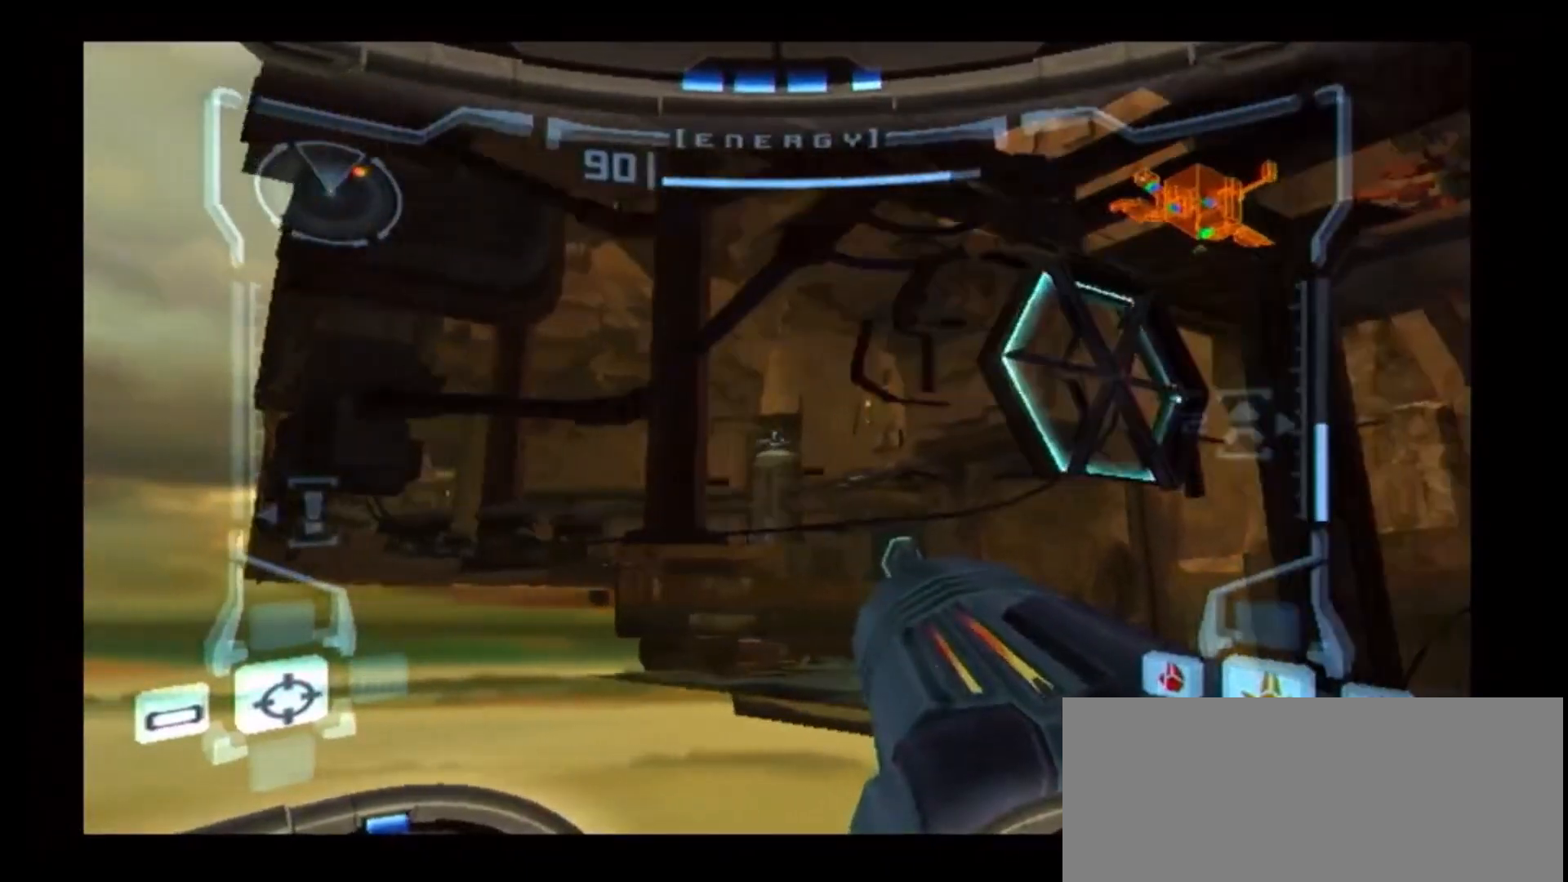
{"buttons": ["B", "L1"], "left_stick": "left", "right_stick": "center", "events": [[33, "B", "up"], [133, "B", "down"], [233, "B", "up"], [300, "B", "down"], [367, "left_stick", "up-left"], [383, "B", "up"], [467, "B", "down"], [467, "left_stick", "left"]]}
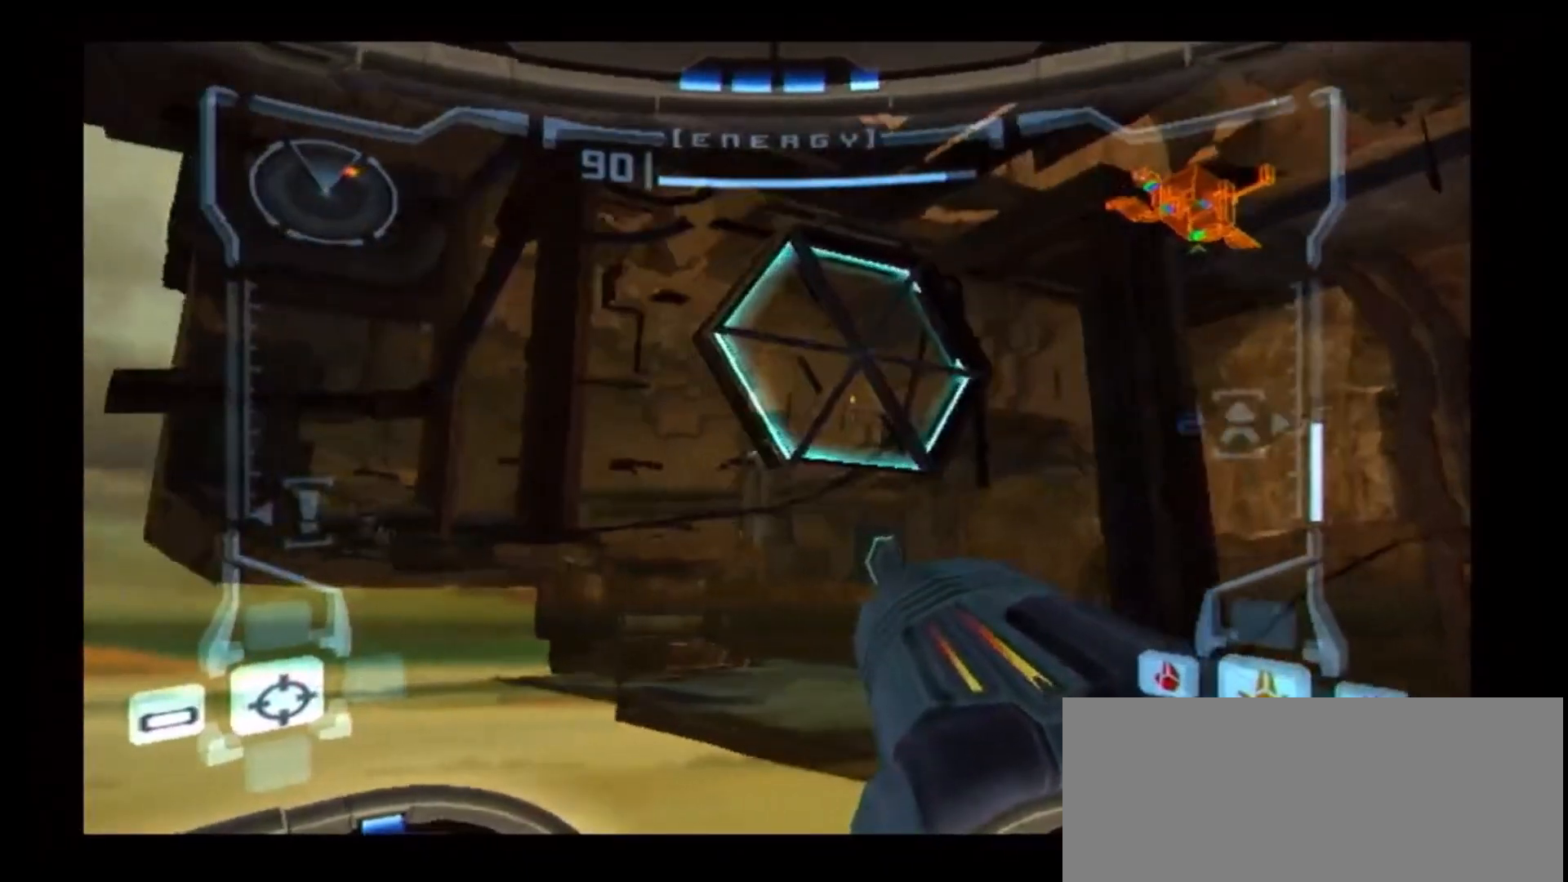
{"buttons": ["B", "L1"], "left_stick": "left", "right_stick": "center", "events": [[83, "B", "up"], [150, "B", "down"], [250, "B", "up"], [350, "B", "down"], [433, "B", "up"], [500, "B", "down"]]}
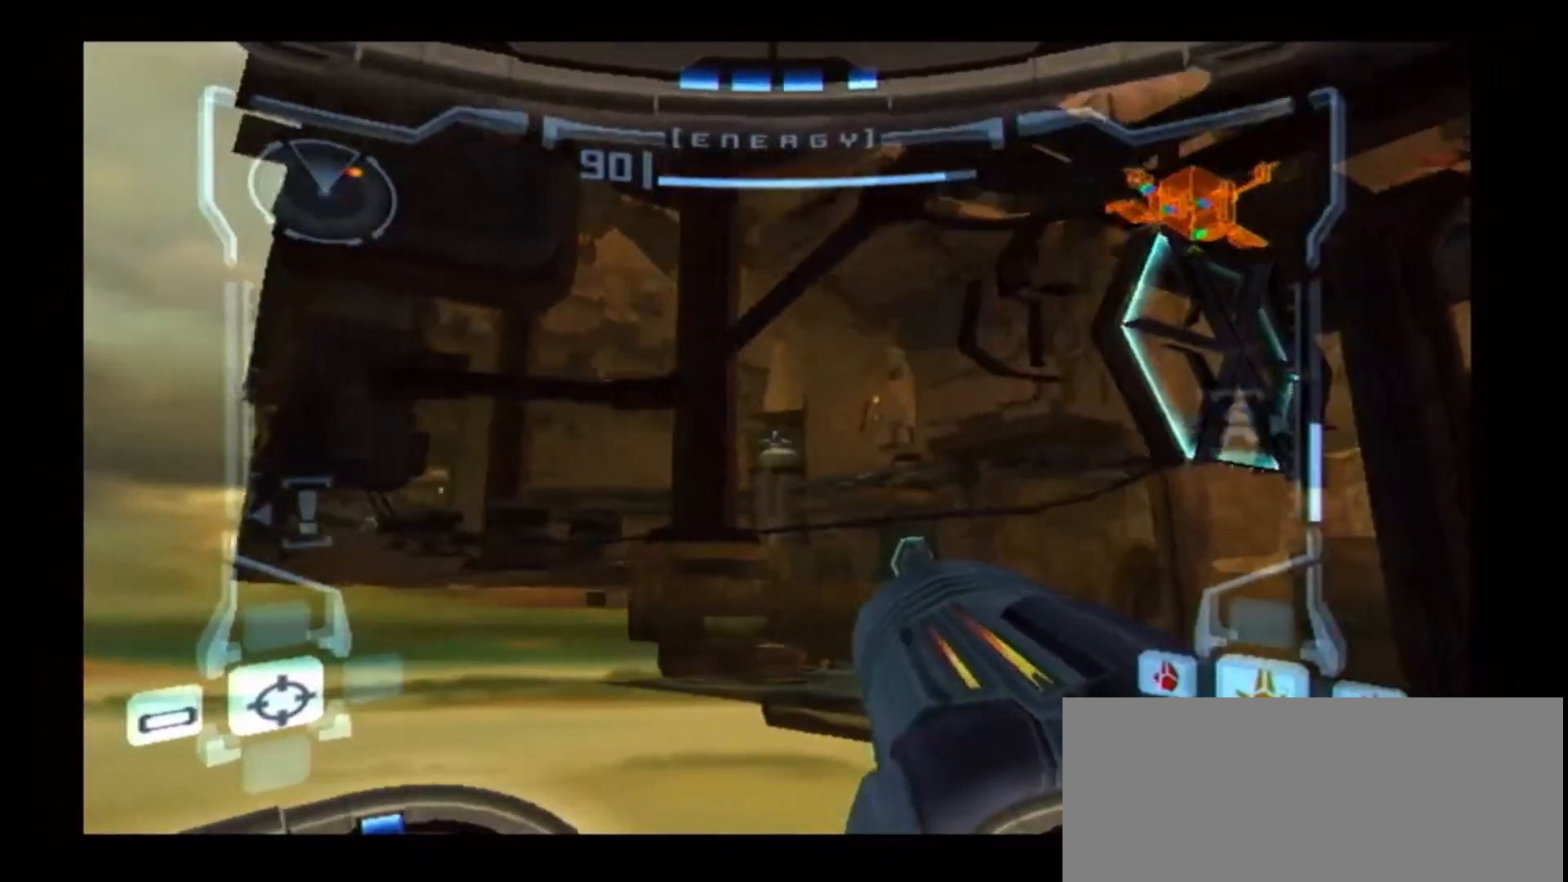
{"buttons": ["L1"], "left_stick": "up", "right_stick": "center", "events": [[100, "B", "up"], [200, "B", "down"], [283, "B", "up"], [367, "B", "down"], [450, "B", "up"], [483, "left_stick", "up"]]}
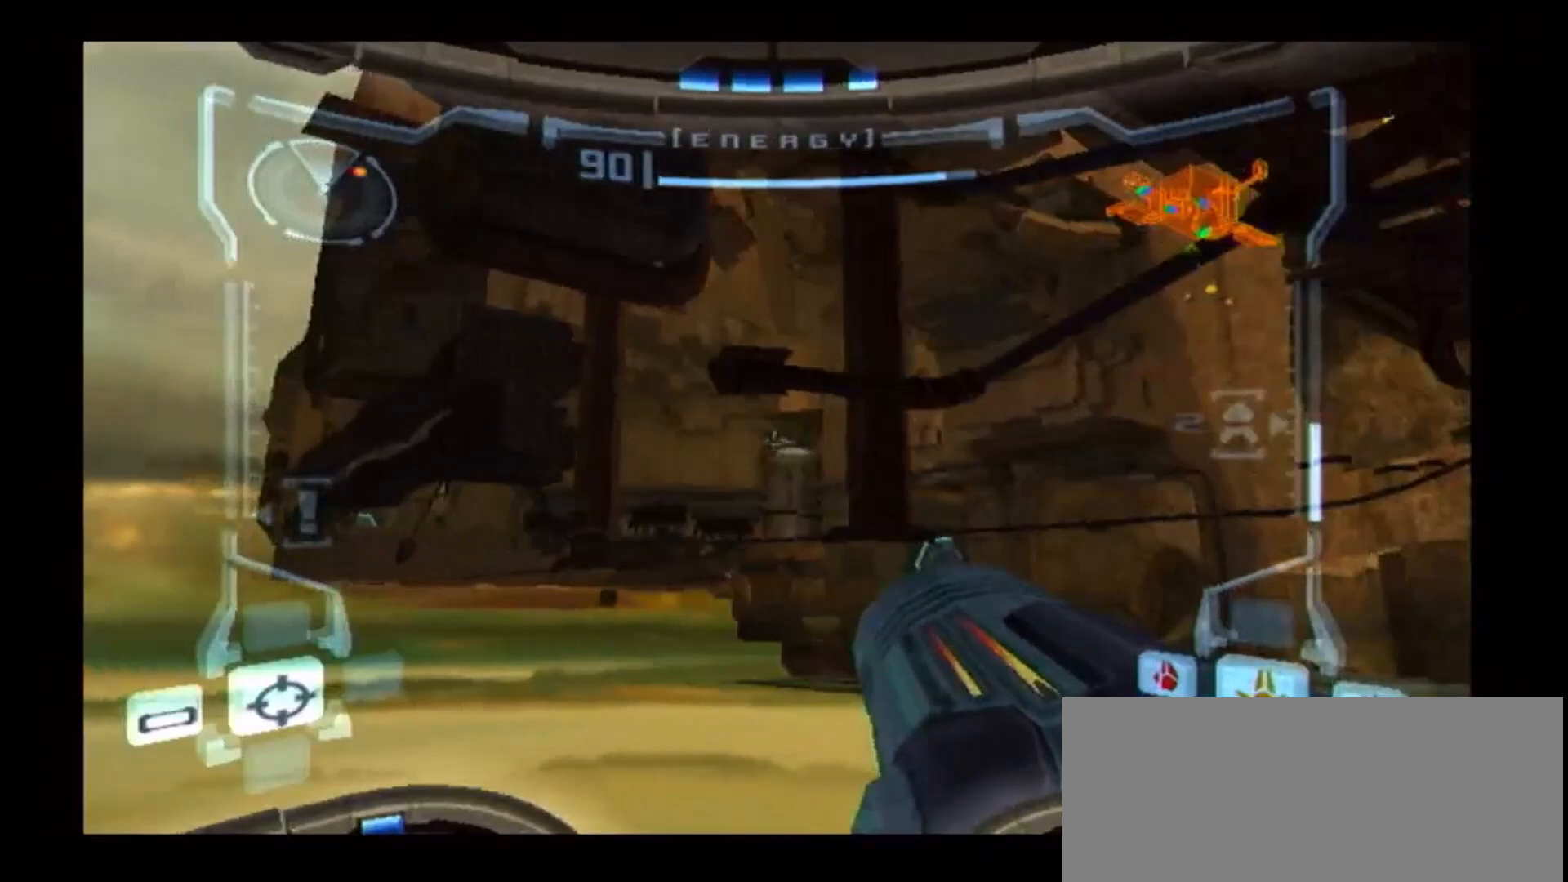
{"buttons": ["L1"], "left_stick": "right", "right_stick": "center", "events": [[33, "B", "down"], [50, "left_stick", "right"], [133, "B", "up"], [217, "B", "down"], [367, "B", "up"], [400, "B", "down"], [500, "B", "up"]]}
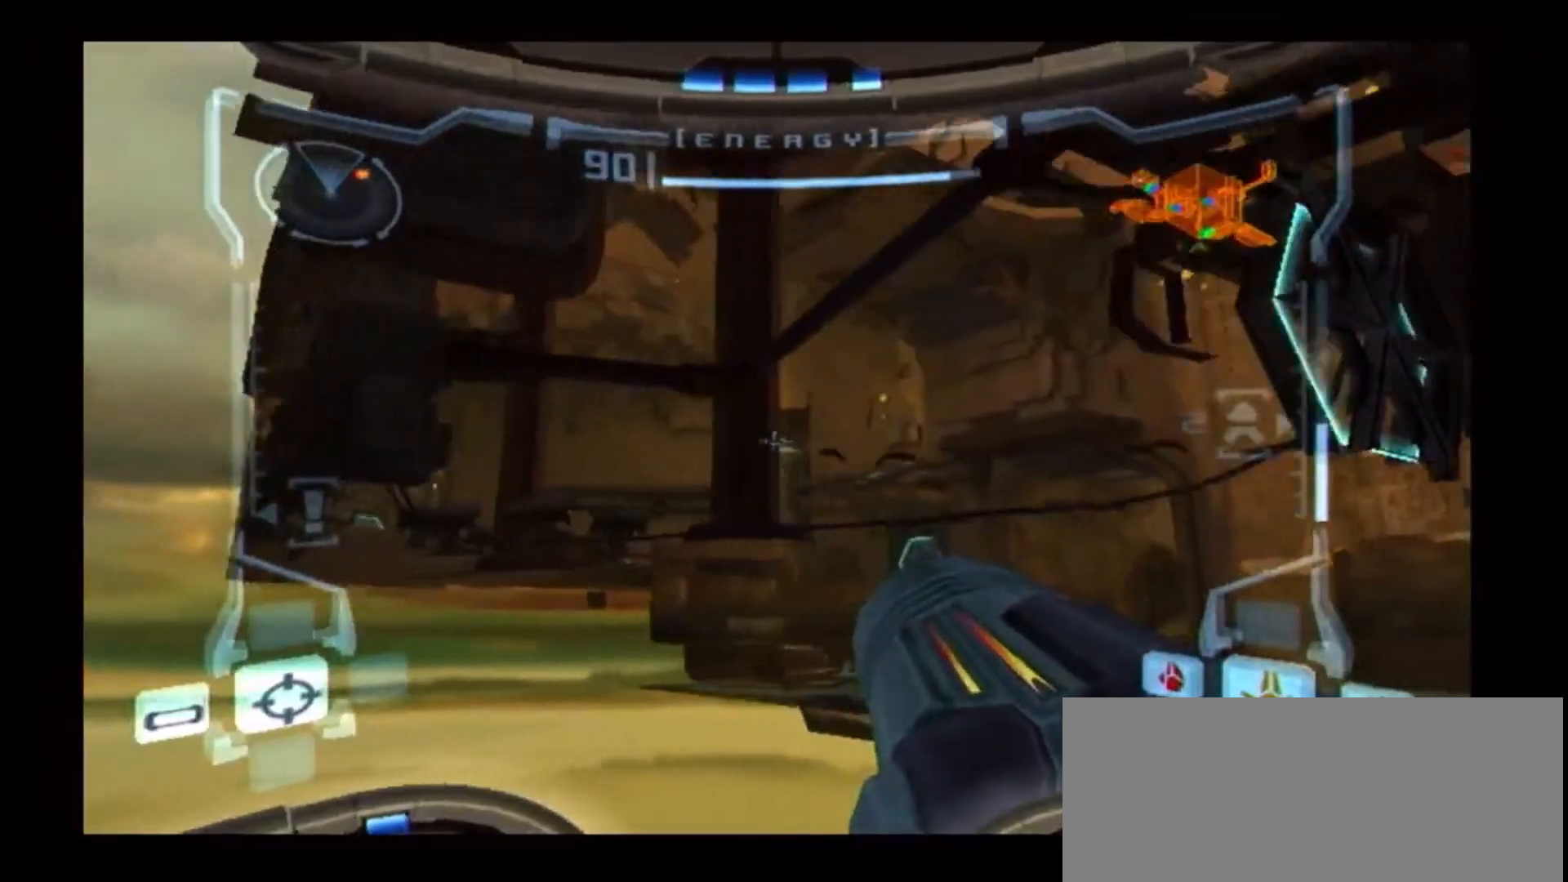
{"buttons": ["L1"], "left_stick": "center", "right_stick": "center", "events": [[67, "B", "down"], [183, "B", "up"], [267, "B", "down"], [317, "left_stick", "center"], [333, "B", "up"], [400, "B", "down"], [483, "B", "up"]]}
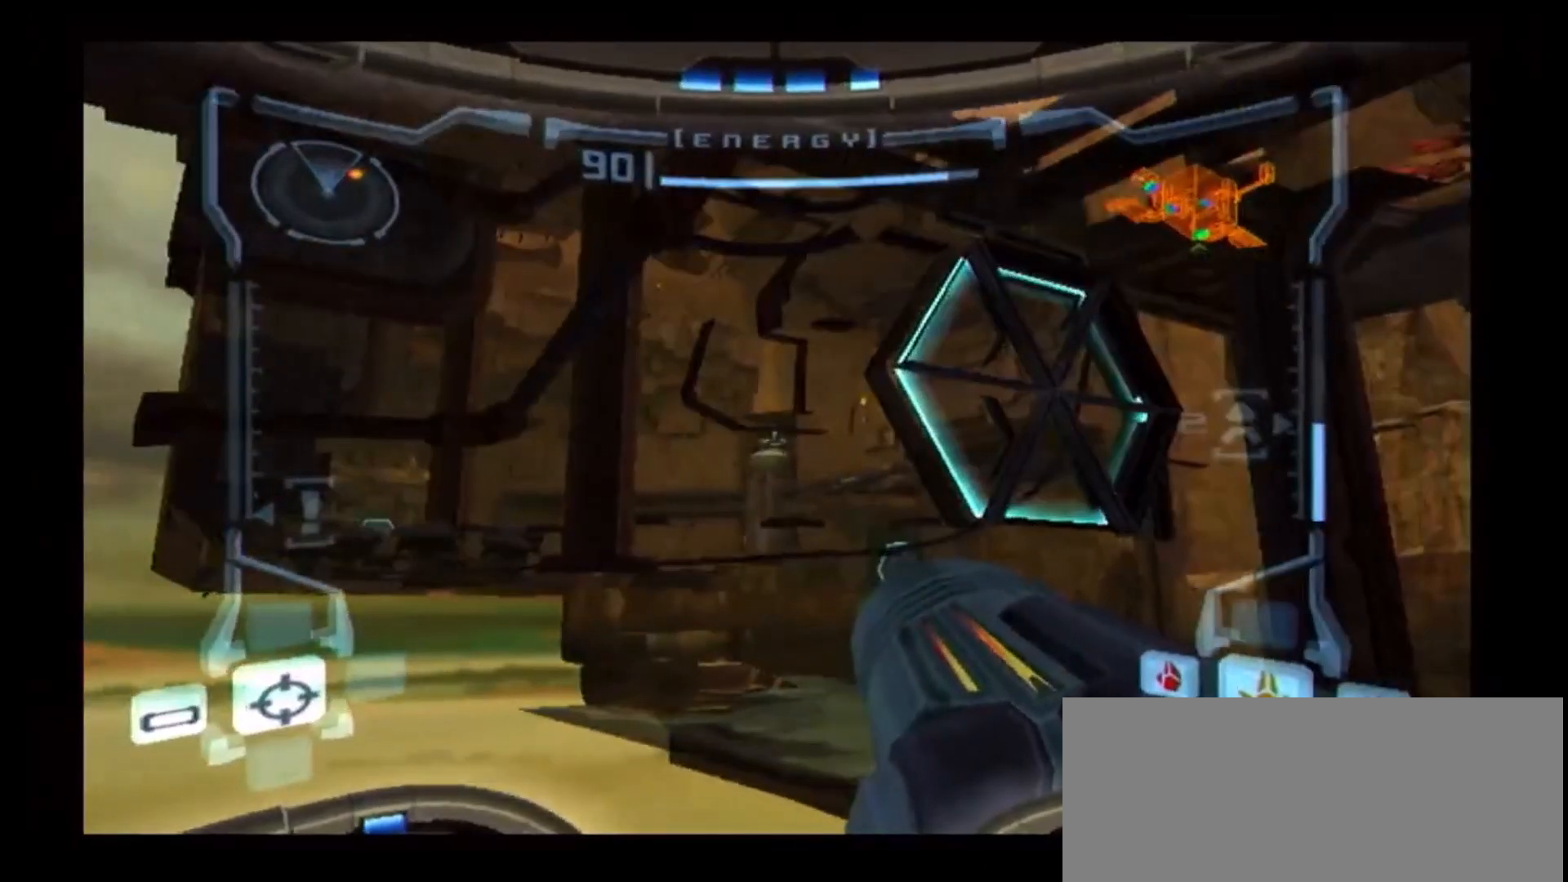
{"buttons": ["L1"], "left_stick": "center", "right_stick": "center", "events": [[50, "B", "down"], [50, "left_stick", "left"], [150, "B", "up"], [200, "B", "down"], [333, "B", "up"], [483, "left_stick", "center"]]}
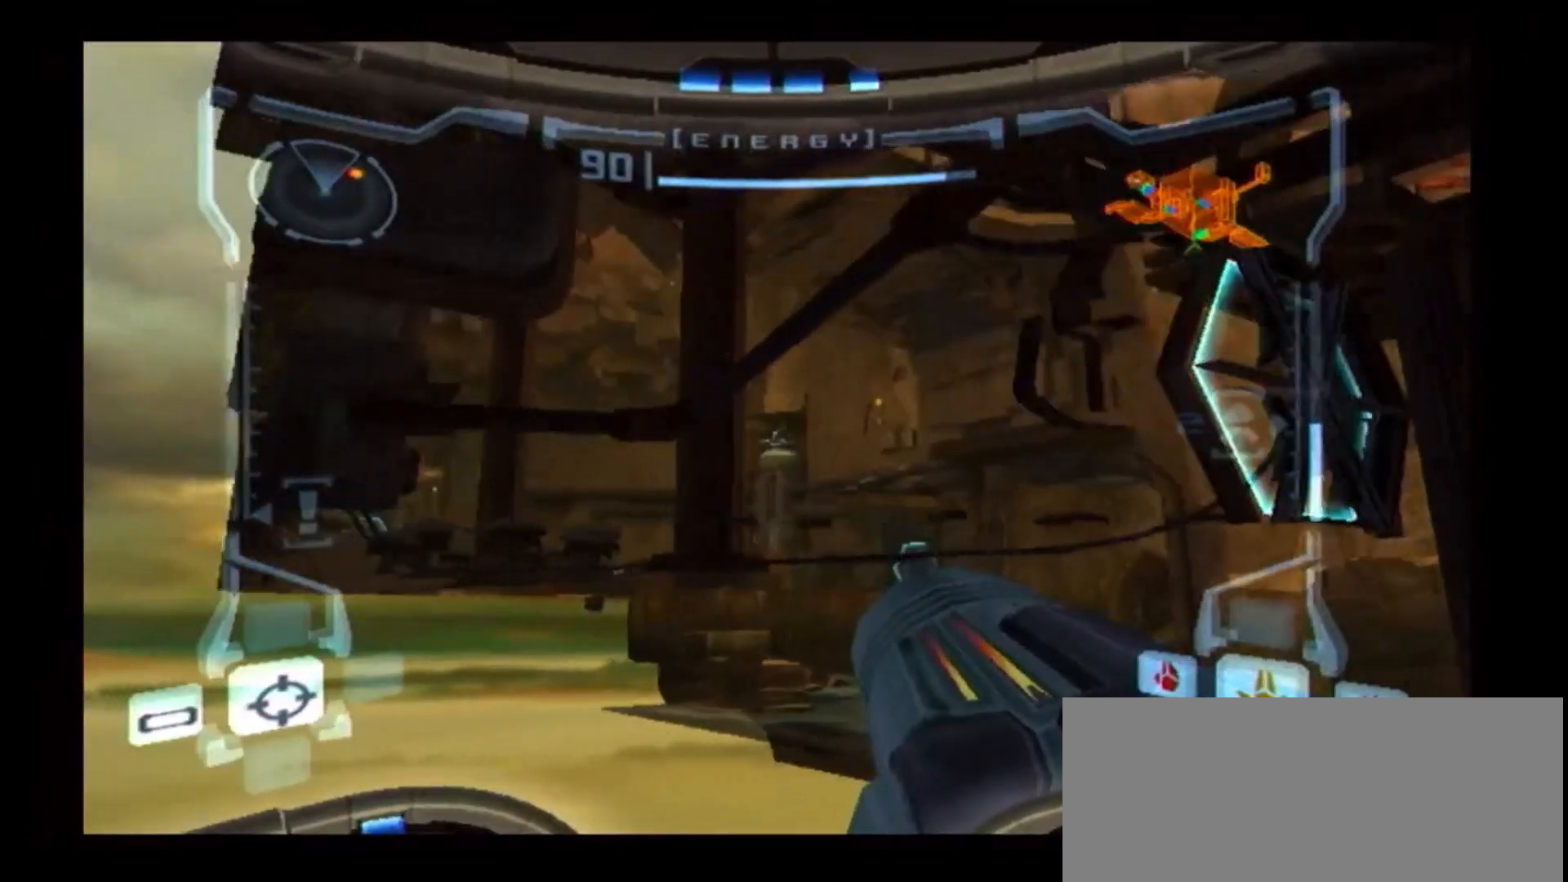
{"buttons": ["B", "L1"], "left_stick": "center", "right_stick": "center", "events": [[300, "left_stick", "right"], [317, "B", "down"], [400, "left_stick", "center"]]}
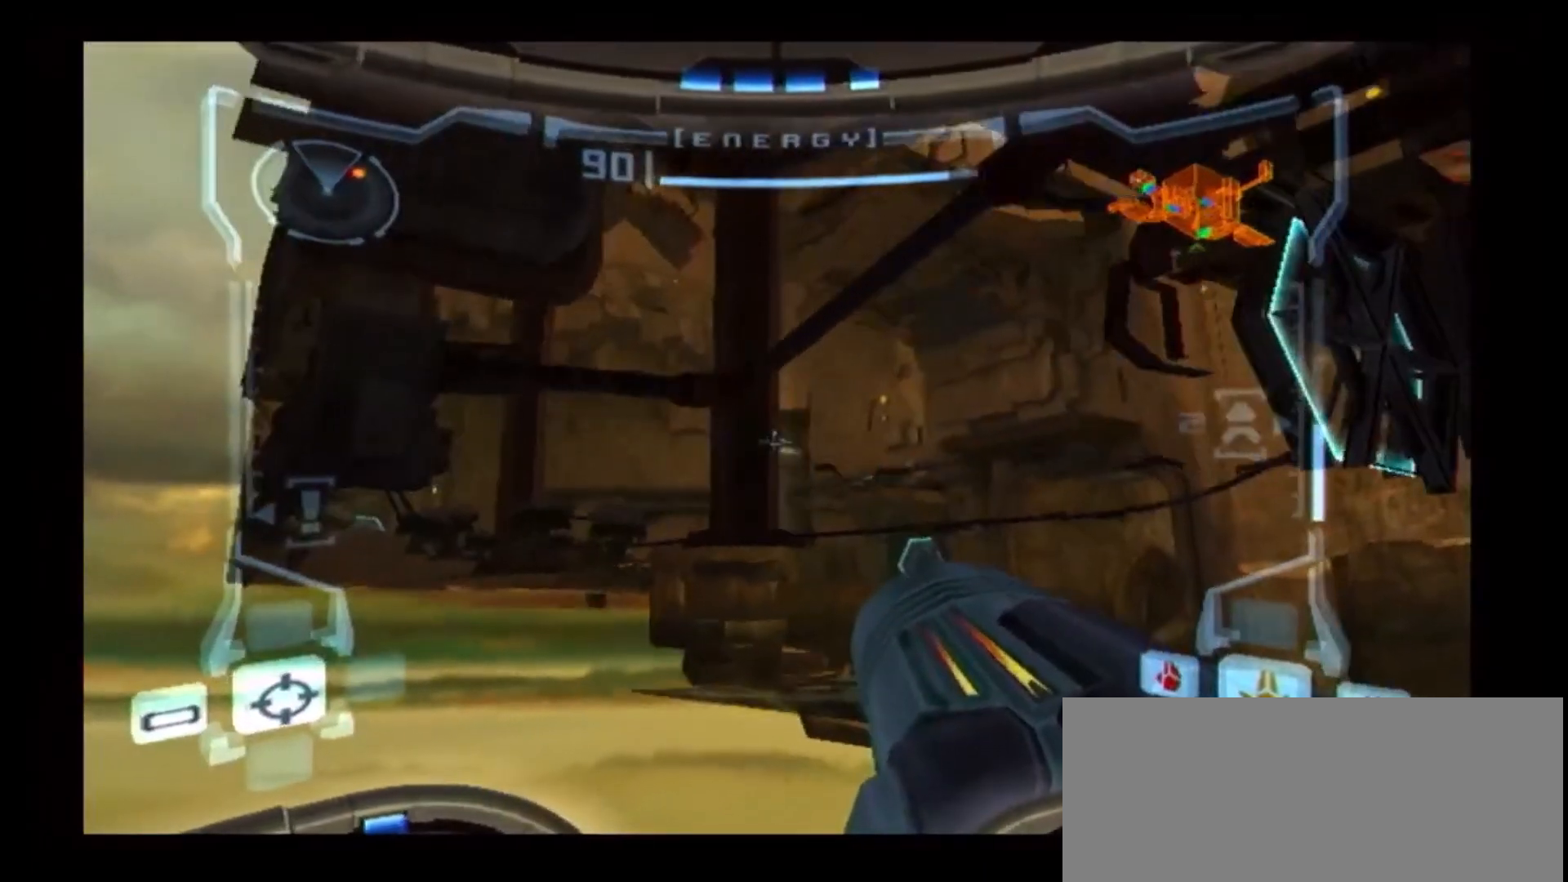
{"buttons": ["L1"], "left_stick": "center", "right_stick": "center", "events": [[300, "left_stick", "left"], [450, "B", "up"], [450, "left_stick", "center"]]}
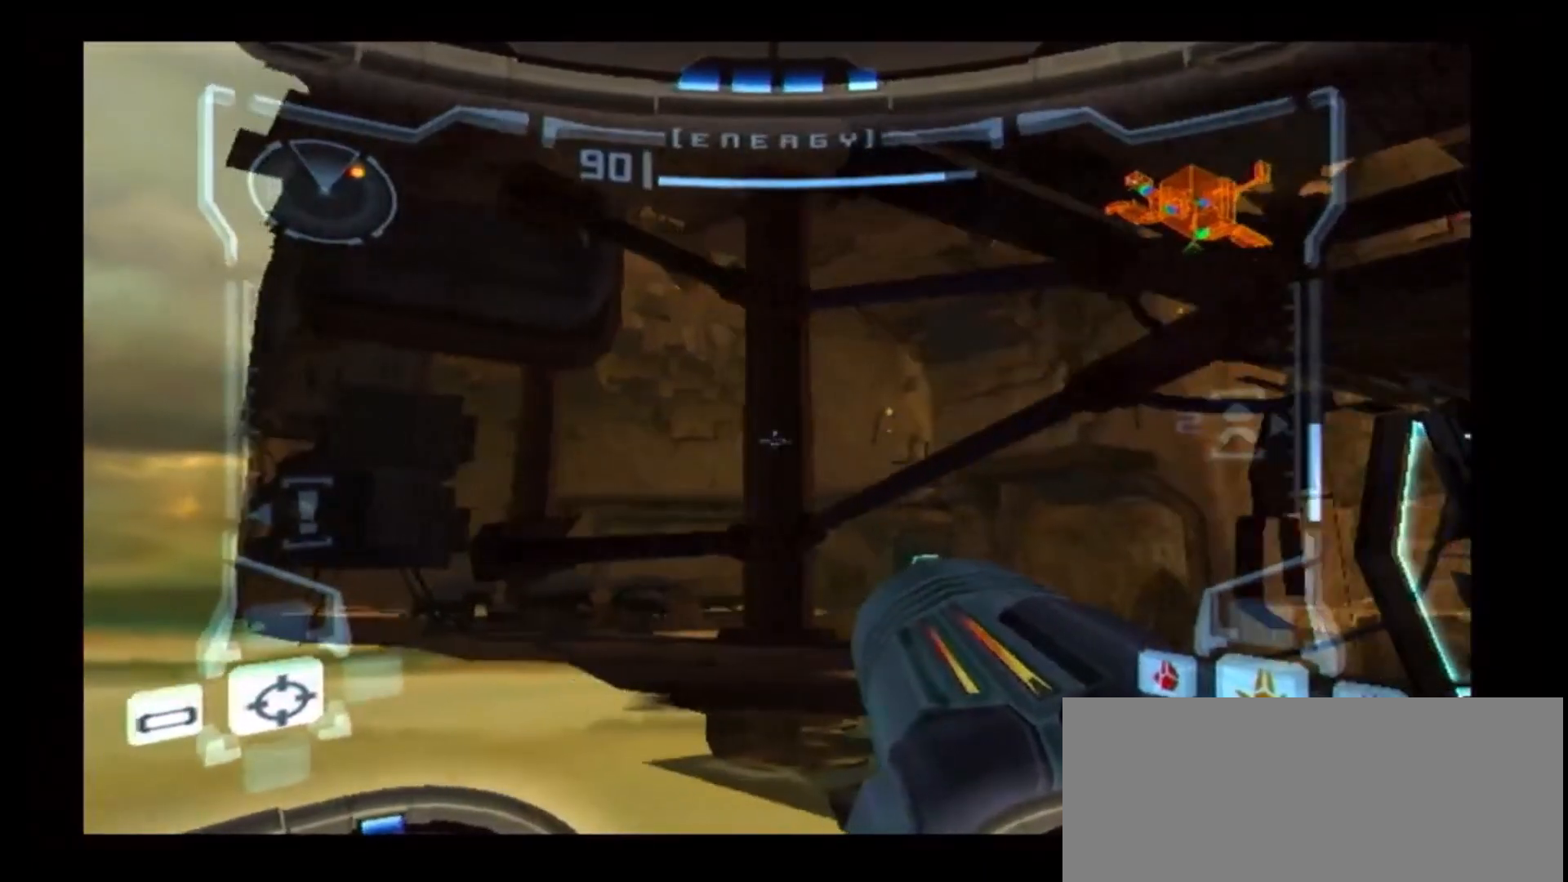
{"buttons": ["B", "L1"], "left_stick": "center", "right_stick": "center", "events": [[83, "left_stick", "right"], [167, "B", "down"], [217, "left_stick", "center"]]}
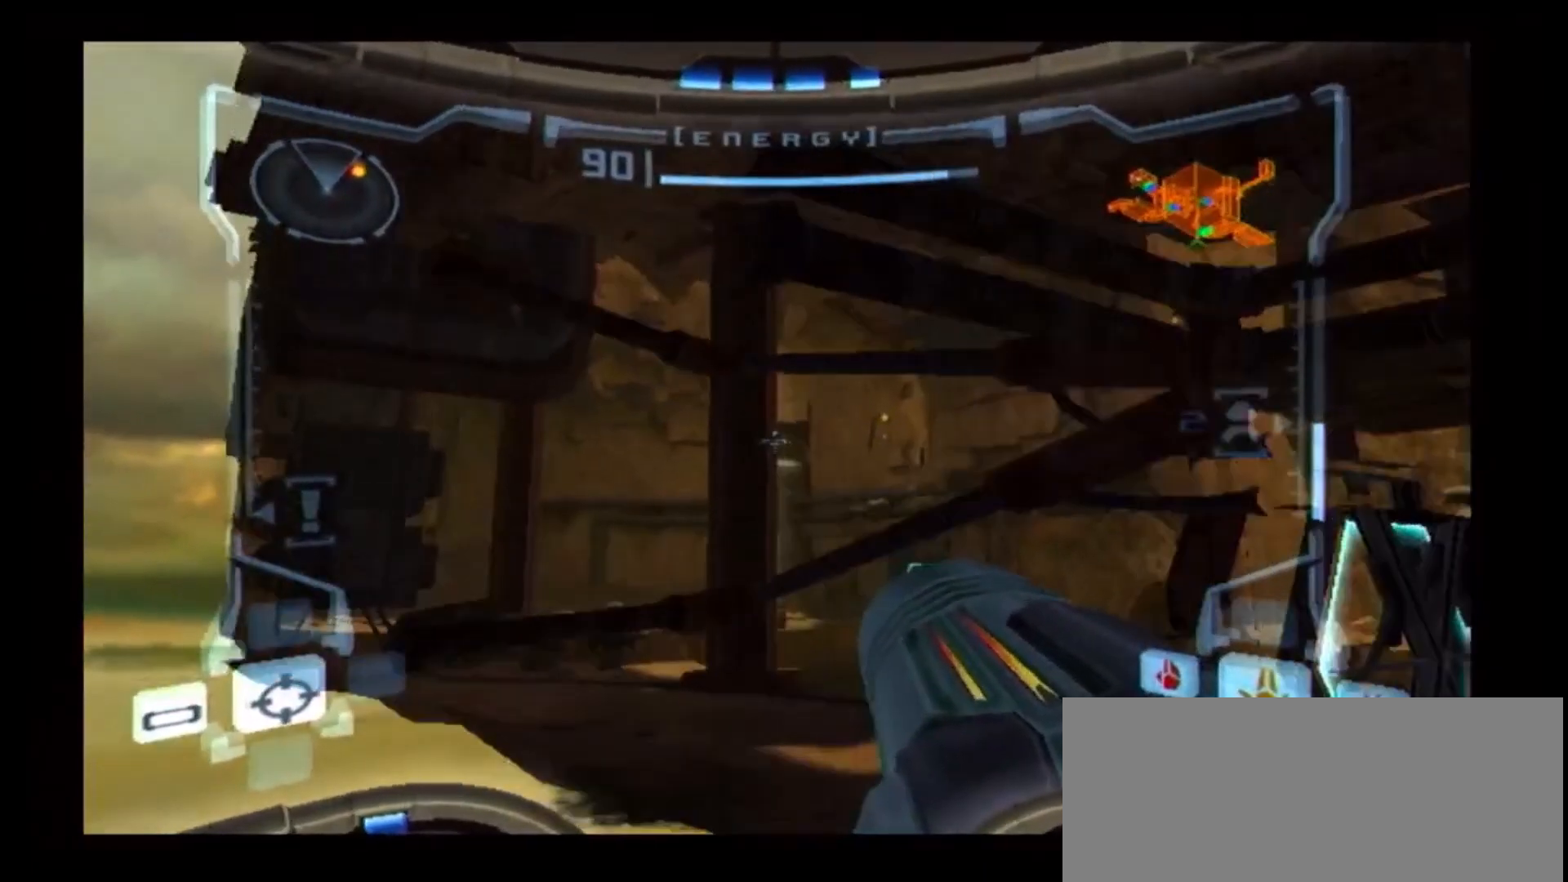
{"buttons": ["B", "L1"], "left_stick": "right", "right_stick": "center", "events": [[117, "left_stick", "left"], [217, "B", "up"], [267, "left_stick", "center"], [417, "left_stick", "right"], [483, "B", "down"]]}
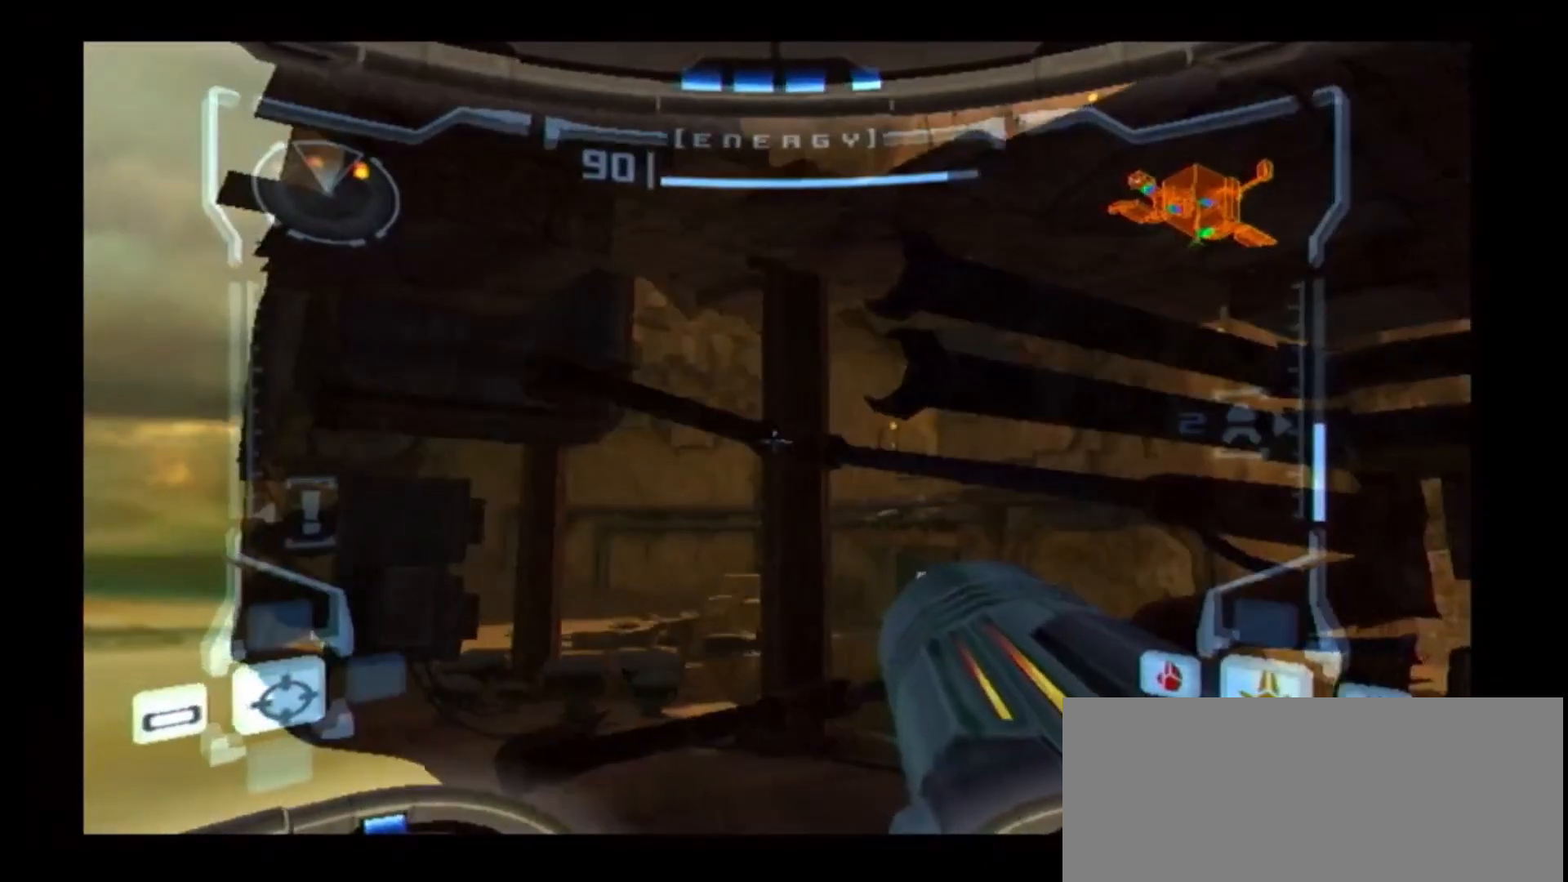
{"buttons": ["B", "L1"], "left_stick": "left", "right_stick": "center", "events": [[33, "left_stick", "center"], [383, "B", "up"], [417, "left_stick", "left"], [483, "B", "down"]]}
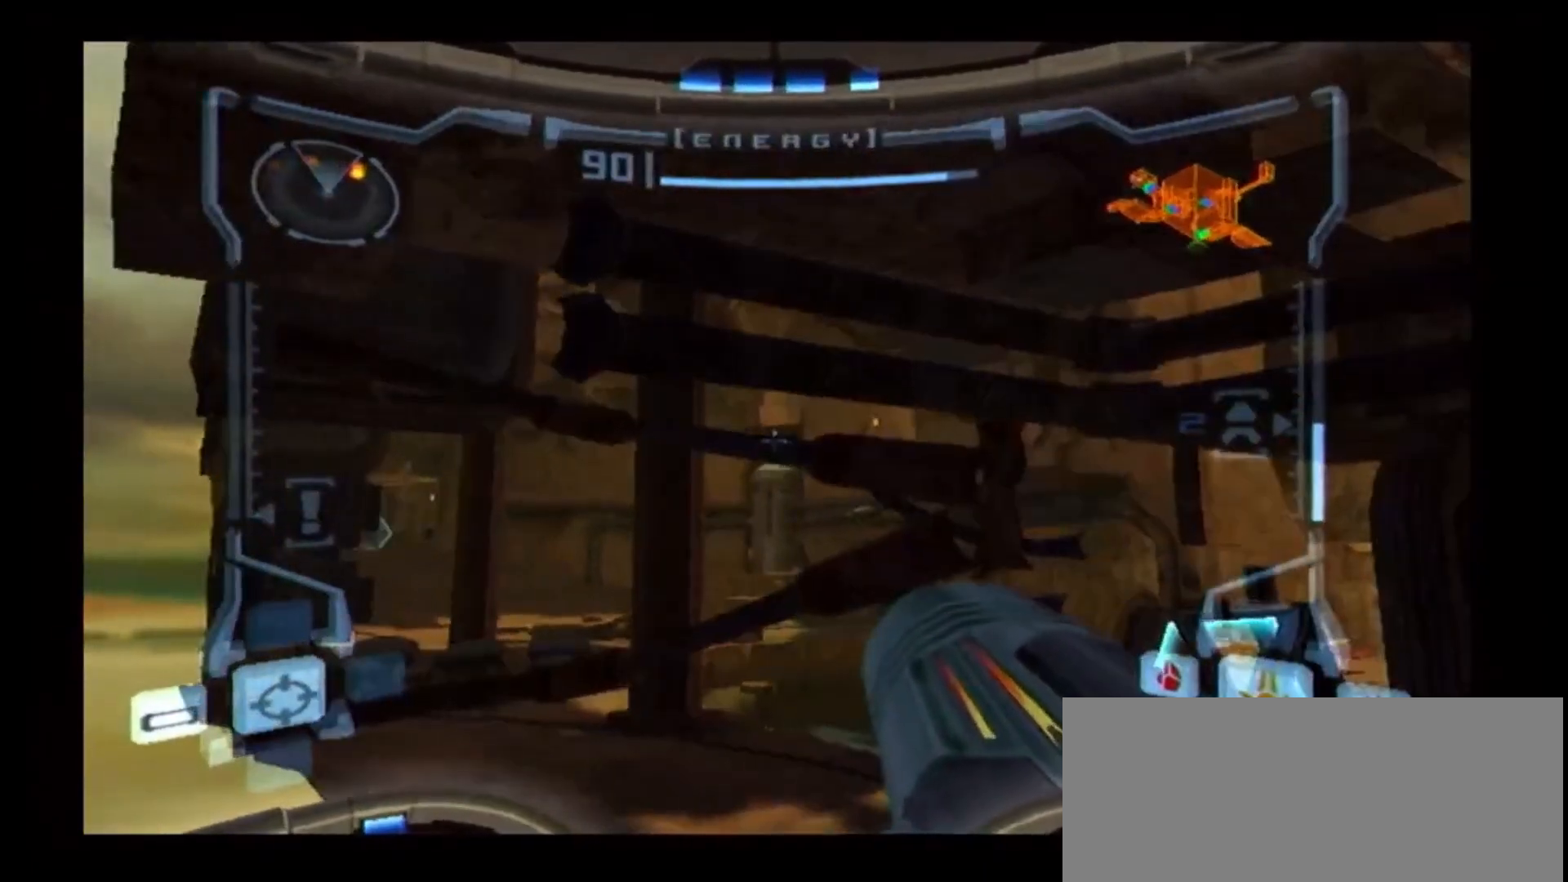
{"buttons": ["B", "L1"], "left_stick": "right", "right_stick": "center", "events": [[33, "left_stick", "center"], [400, "left_stick", "right"]]}
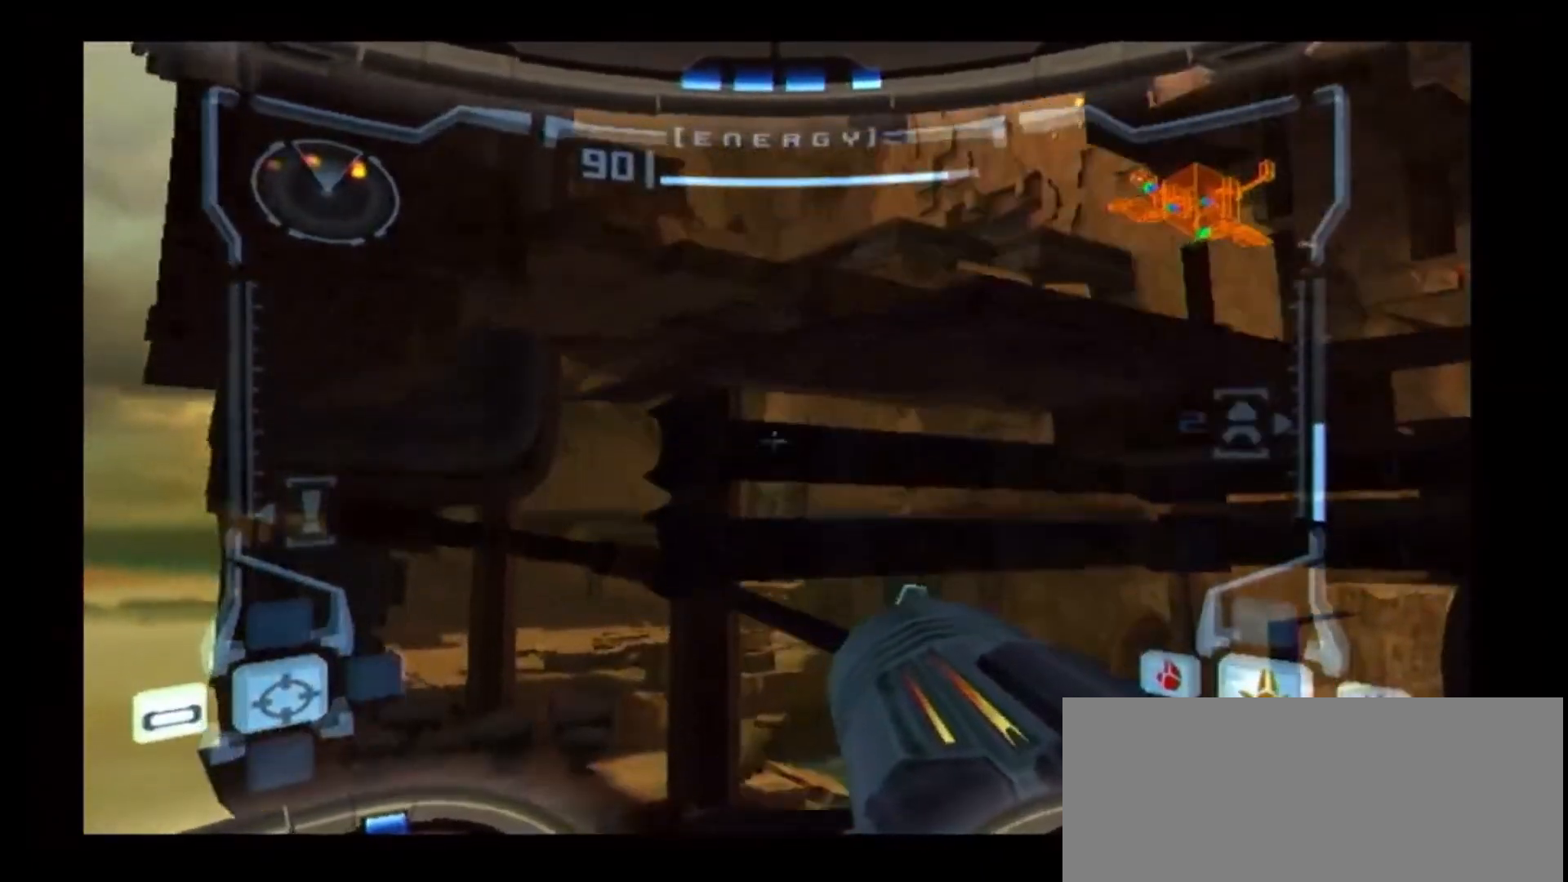
{"buttons": ["B", "L1"], "left_stick": "center", "right_stick": "center", "events": [[17, "B", "up"], [17, "left_stick", "center"], [83, "left_stick", "left"], [150, "B", "down"], [217, "left_stick", "center"]]}
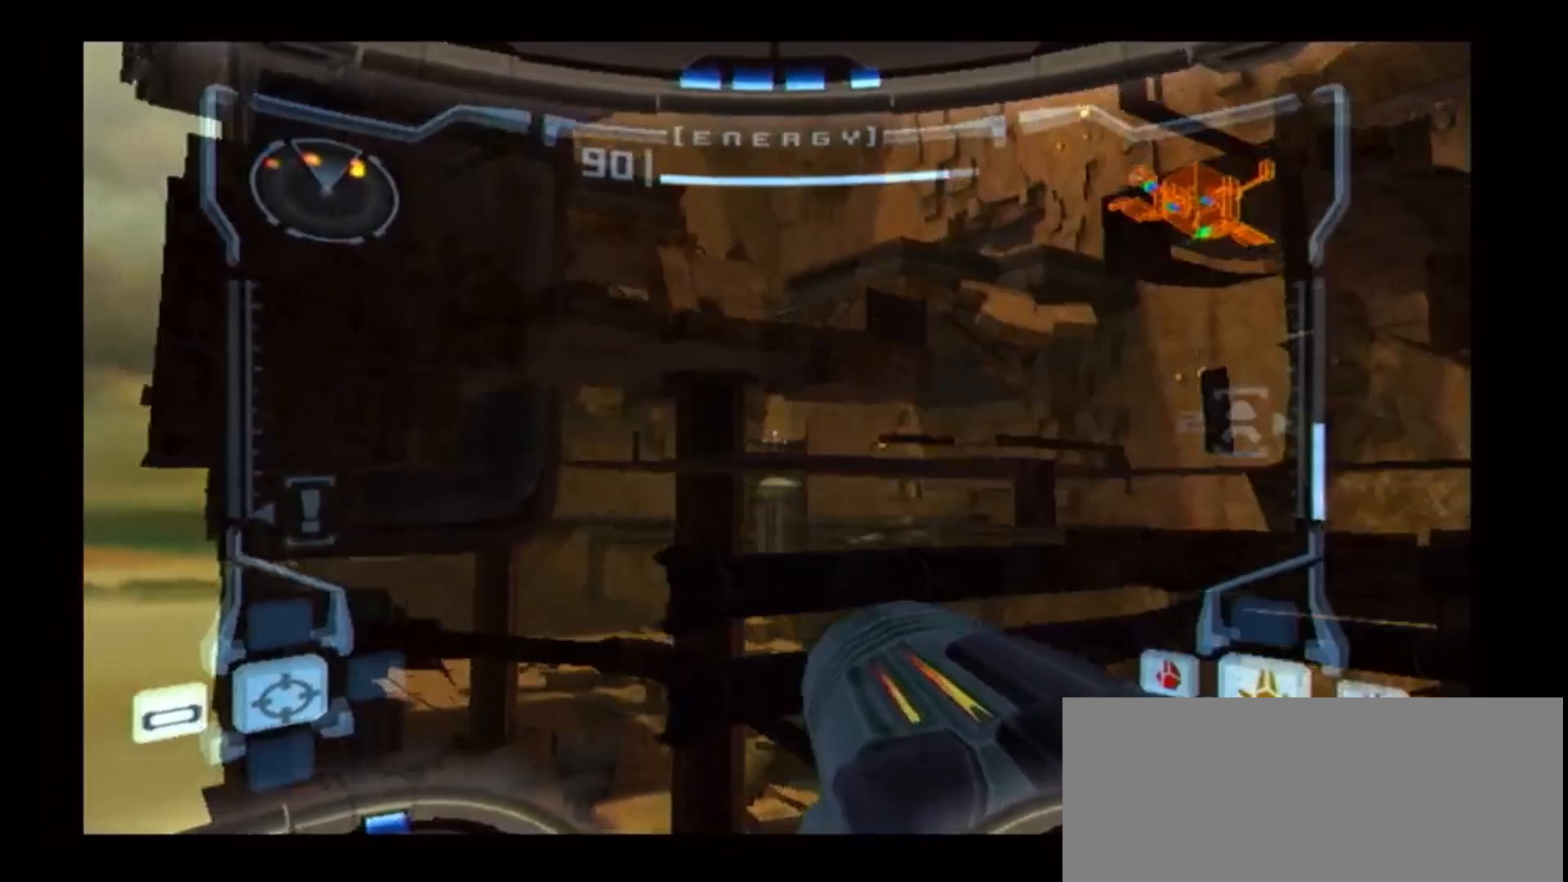
{"buttons": ["B", "L1"], "left_stick": "center", "right_stick": "center", "events": [[67, "left_stick", "right"], [167, "B", "up"], [183, "left_stick", "center"], [283, "left_stick", "left"], [350, "B", "down"], [417, "left_stick", "center"]]}
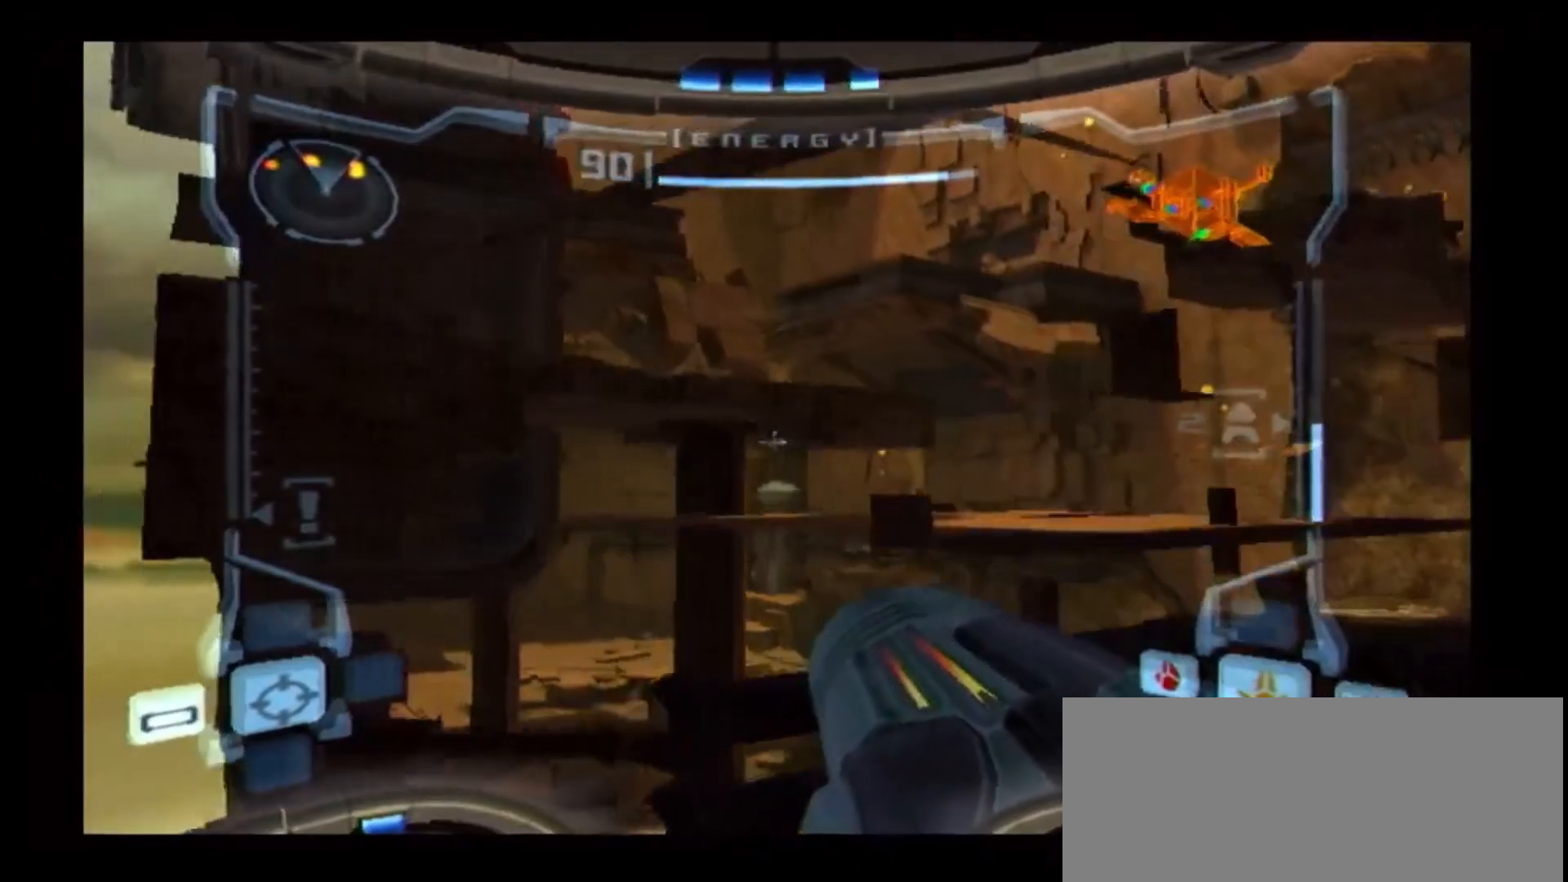
{"buttons": ["L1"], "left_stick": "left", "right_stick": "center", "events": [[283, "left_stick", "right"], [383, "B", "up"], [383, "left_stick", "center"], [483, "left_stick", "left"]]}
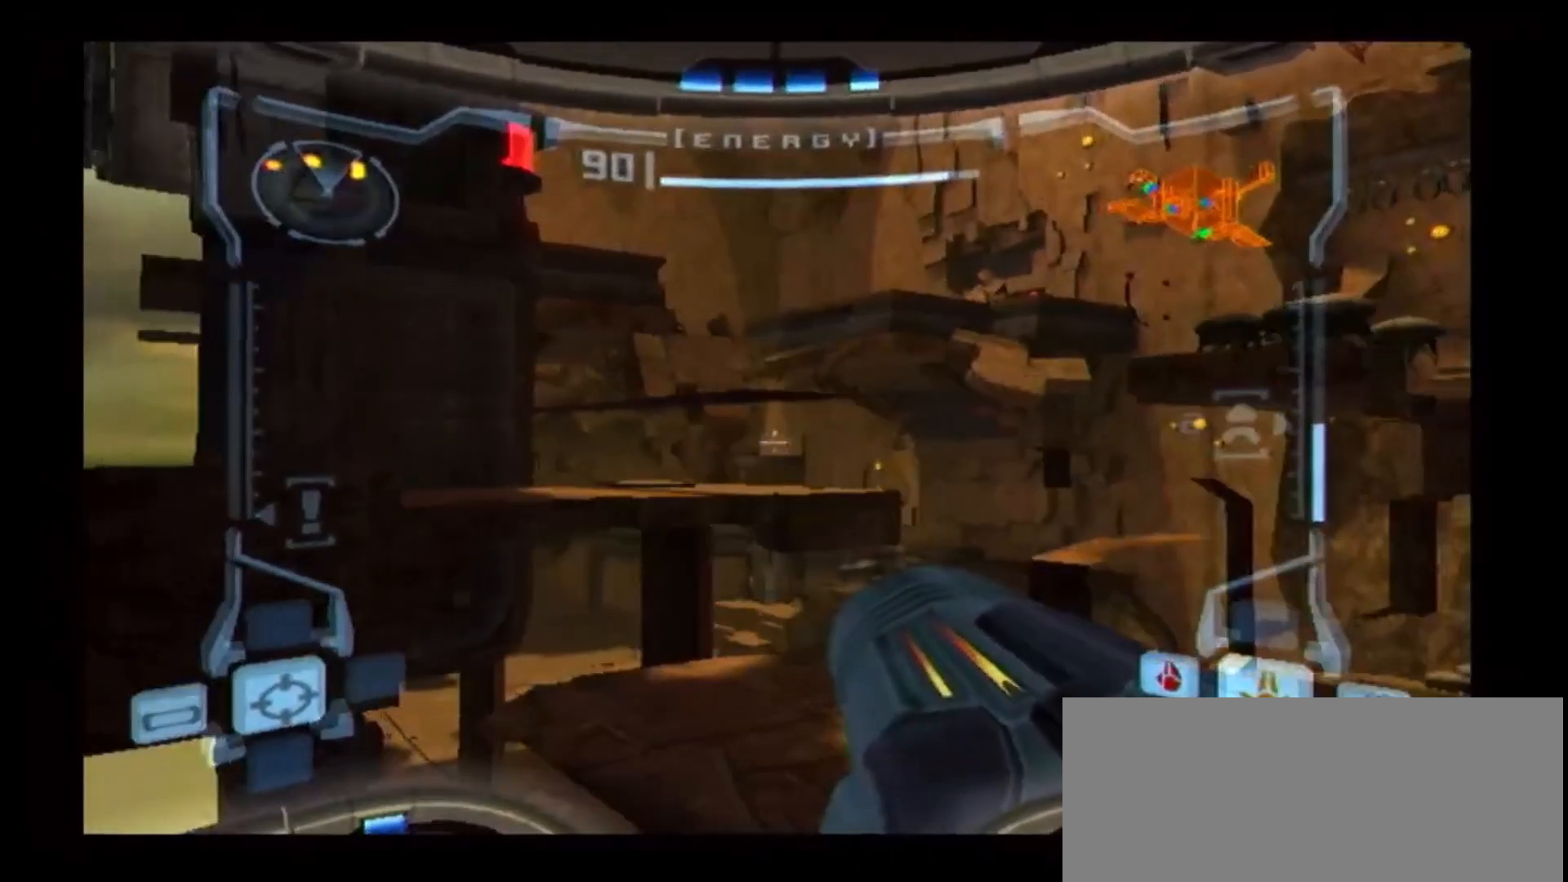
{"buttons": ["L1"], "left_stick": "center", "right_stick": "center", "events": [[50, "B", "down"], [117, "left_stick", "center"], [467, "B", "up"]]}
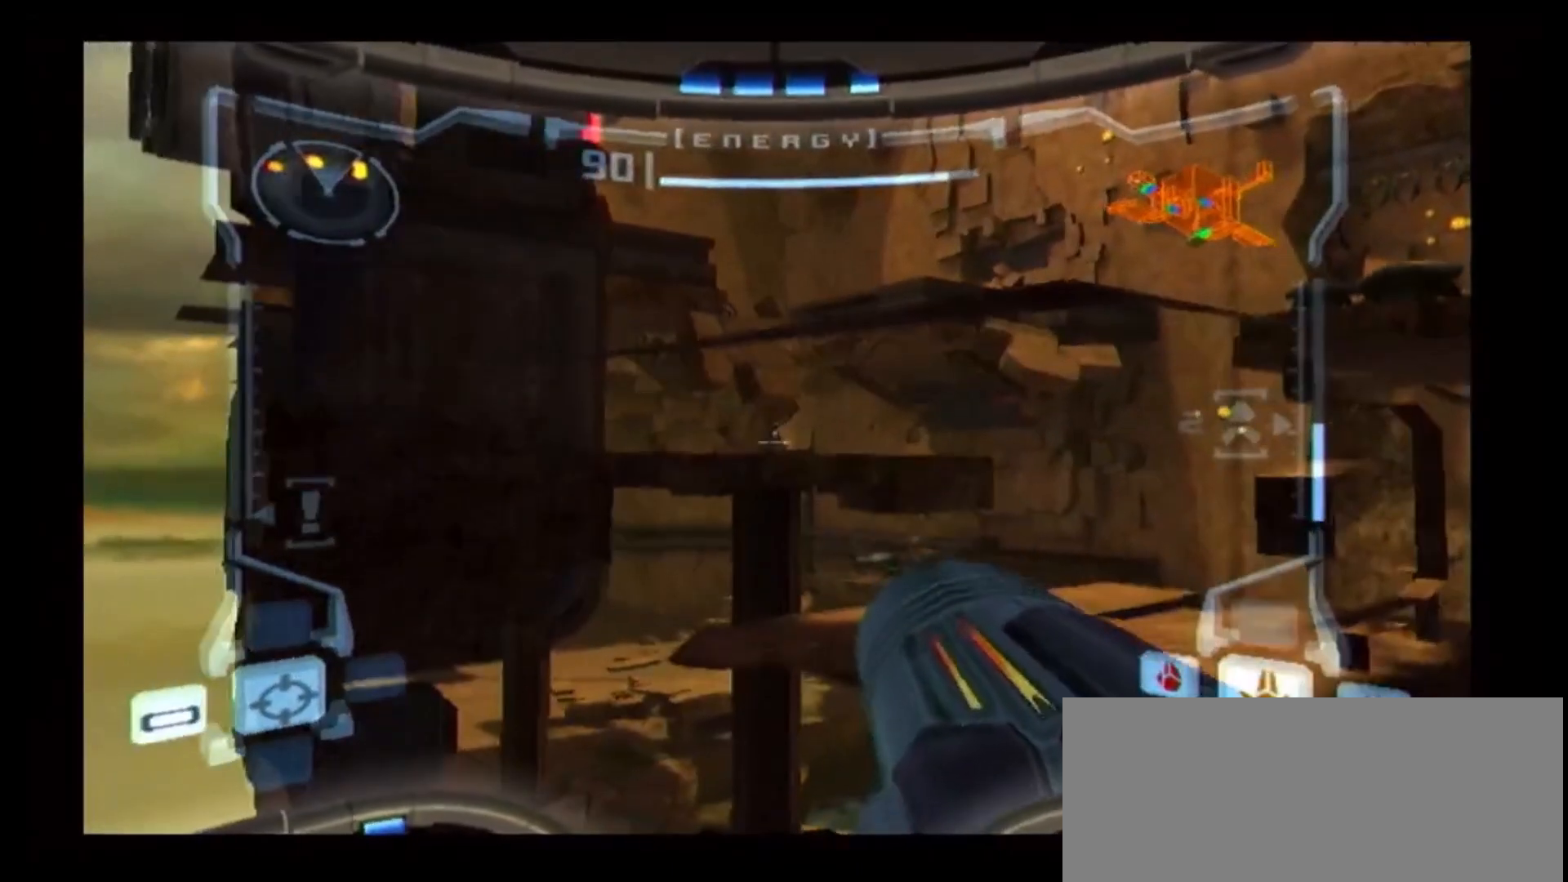
{"buttons": ["B", "L1"], "left_stick": "center", "right_stick": "center", "events": [[117, "left_stick", "right"], [183, "B", "down"], [200, "left_stick", "center"]]}
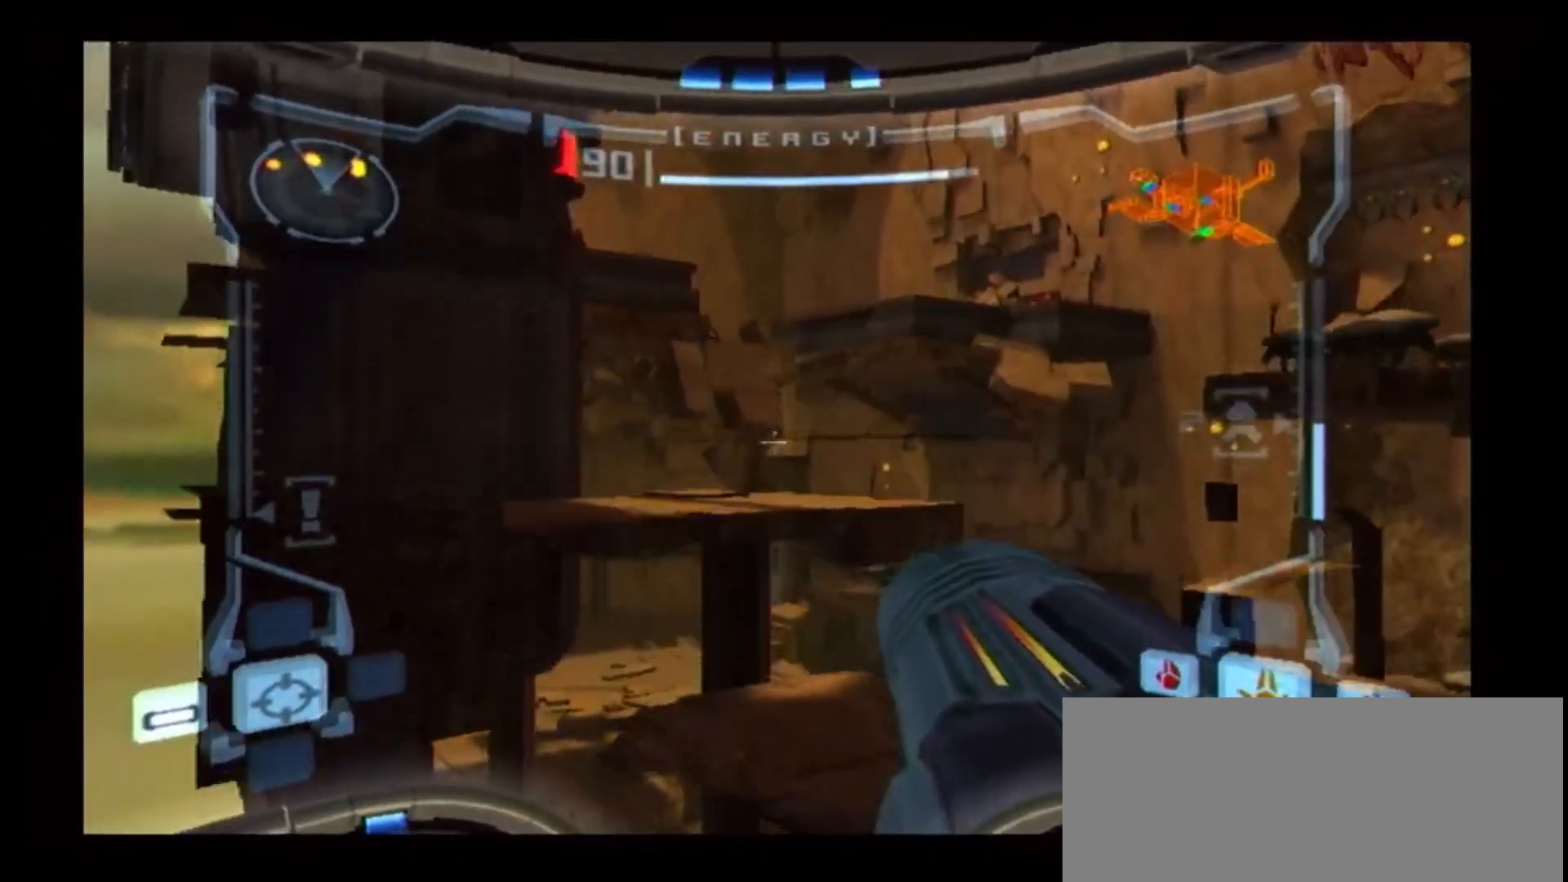
{"buttons": ["B", "L1"], "left_stick": "center", "right_stick": "center", "events": [[117, "left_stick", "left"], [217, "B", "up"], [250, "left_stick", "center"], [400, "left_stick", "right"], [483, "B", "down"], [483, "left_stick", "center"]]}
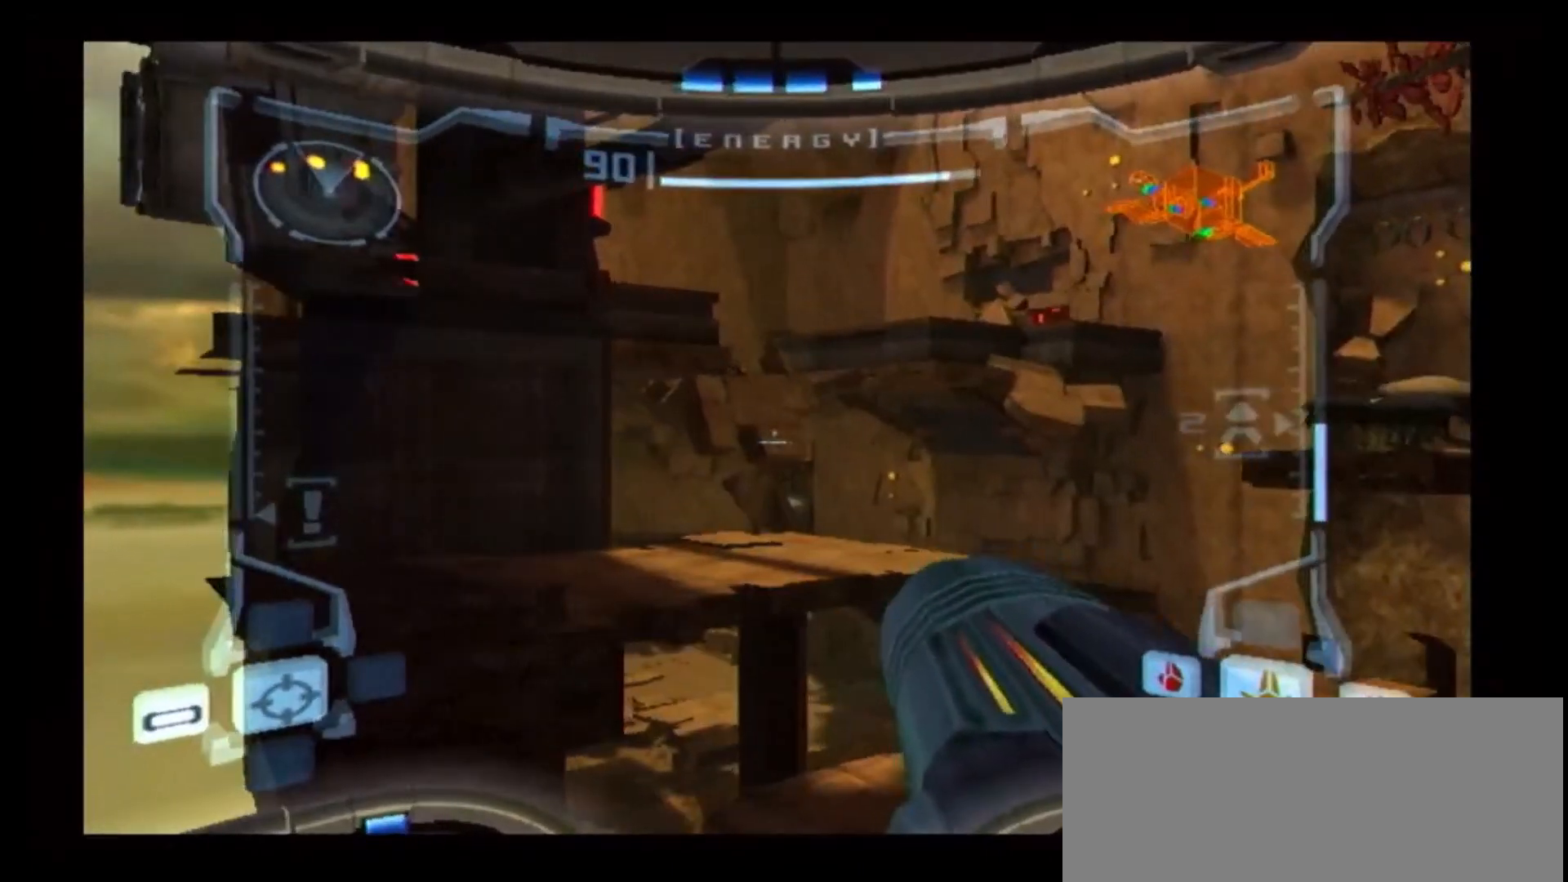
{"buttons": ["B", "L1"], "left_stick": "left", "right_stick": "center", "events": [[450, "left_stick", "left"]]}
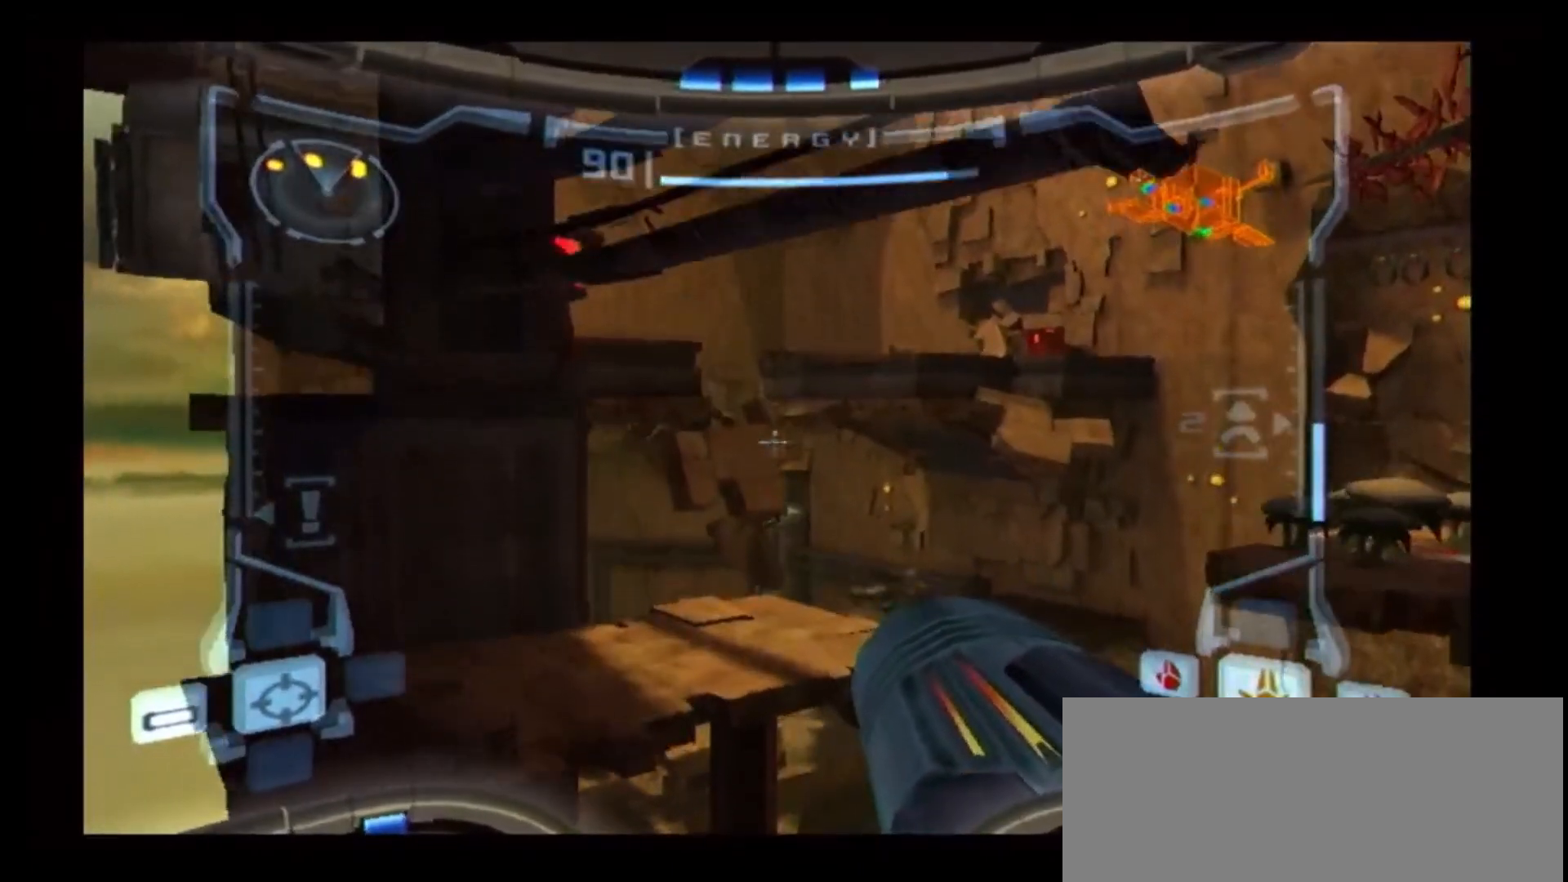
{"buttons": ["B", "L1"], "left_stick": "center", "right_stick": "center", "events": [[50, "B", "up"], [83, "left_stick", "center"], [233, "left_stick", "right"], [300, "B", "down"], [350, "left_stick", "center"]]}
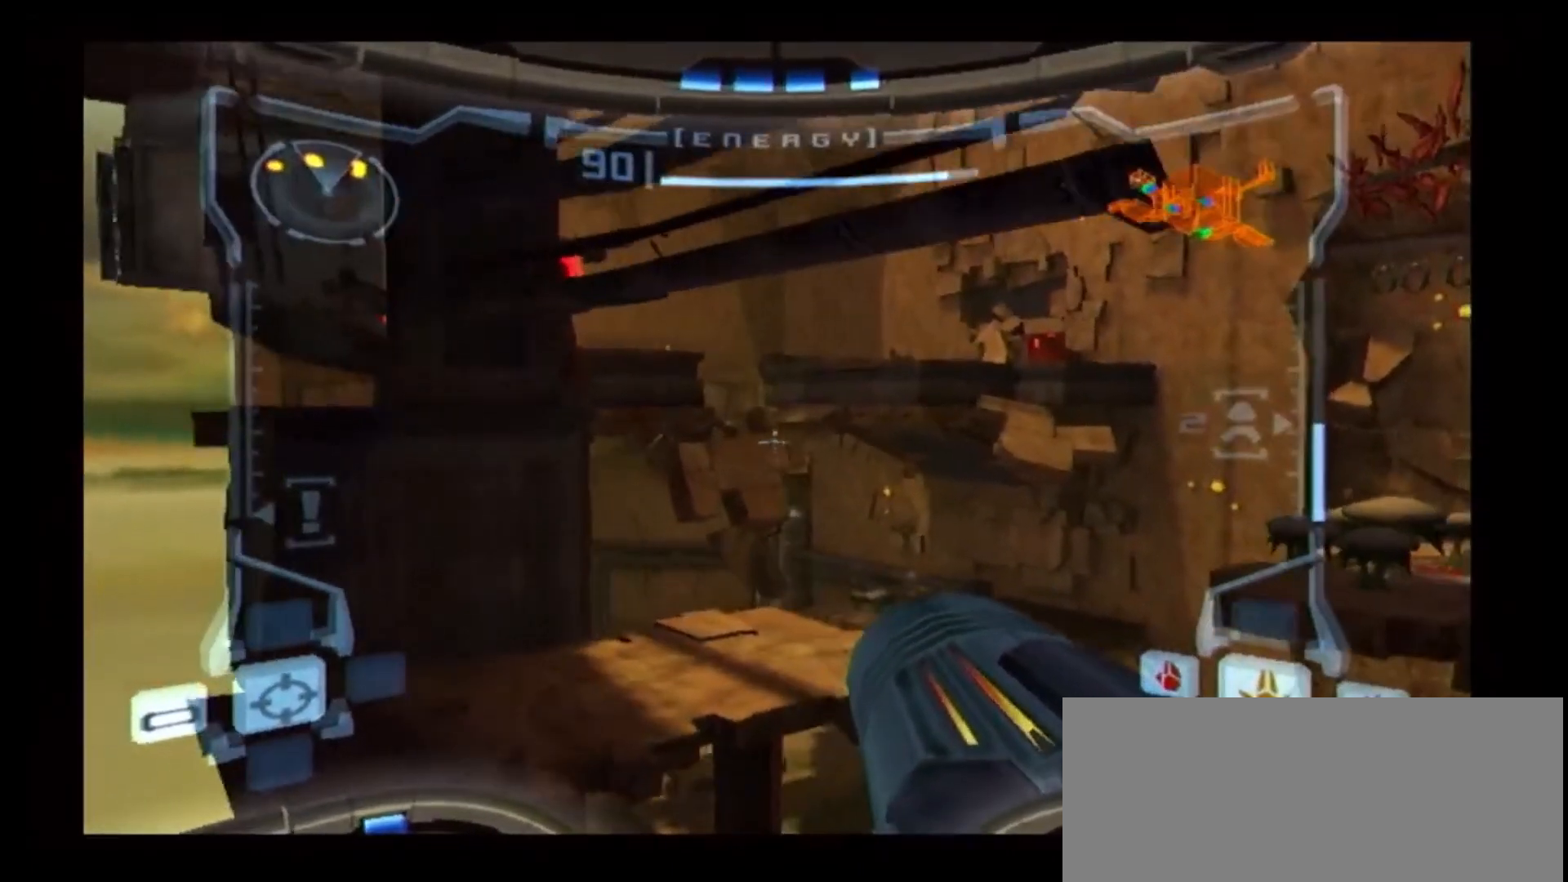
{"buttons": ["L1"], "left_stick": "center", "right_stick": "center", "events": [[283, "left_stick", "left"], [383, "B", "up"], [417, "left_stick", "center"]]}
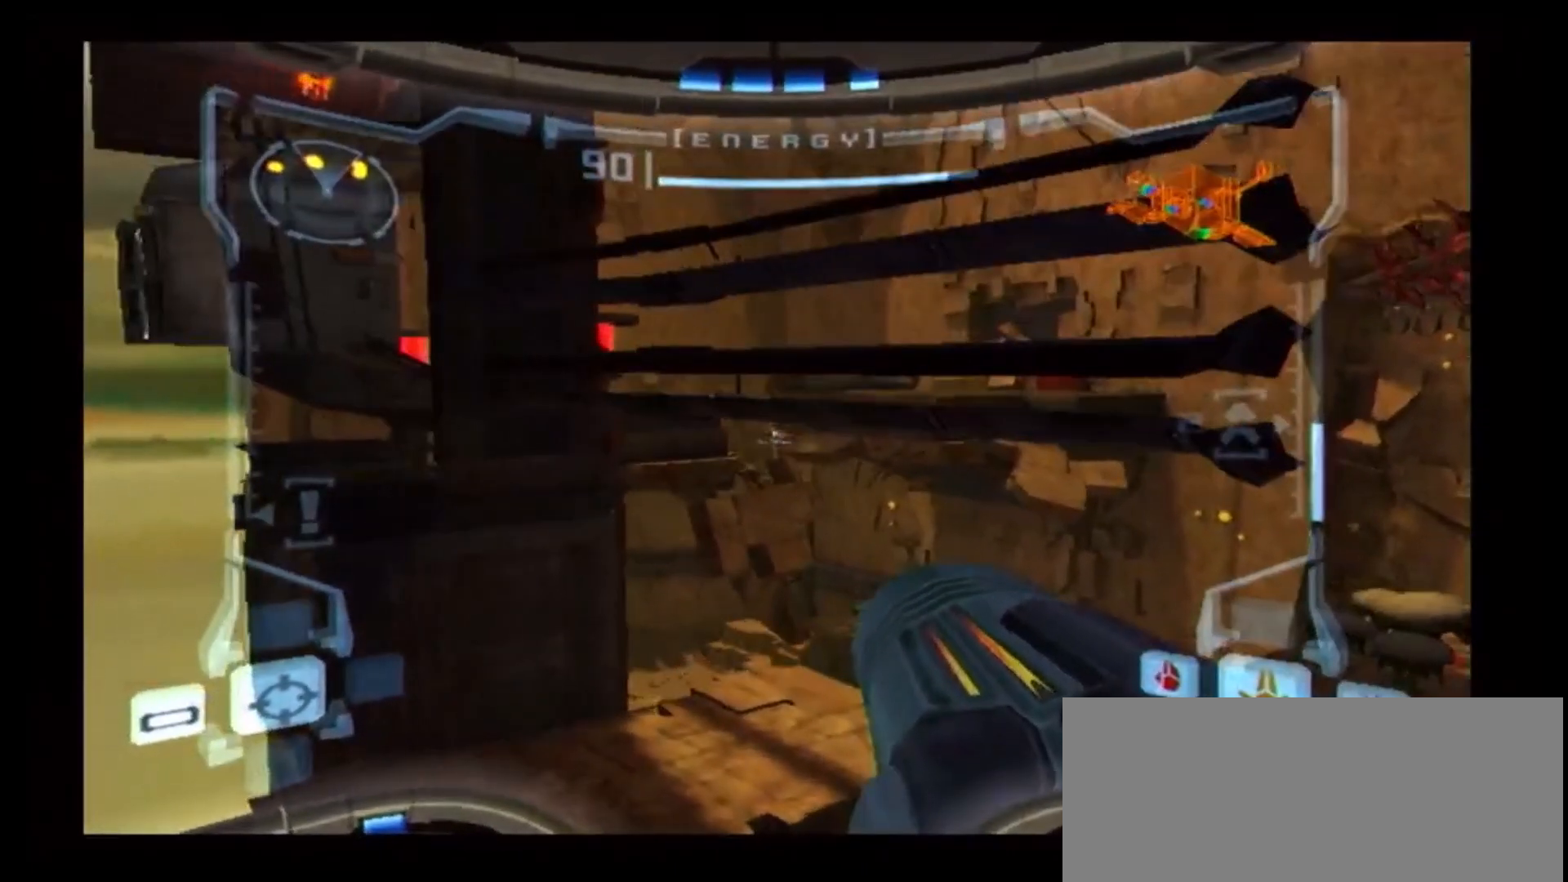
{"buttons": ["B", "L1"], "left_stick": "center", "right_stick": "center", "events": [[50, "left_stick", "right"], [117, "B", "down"], [150, "left_stick", "center"]]}
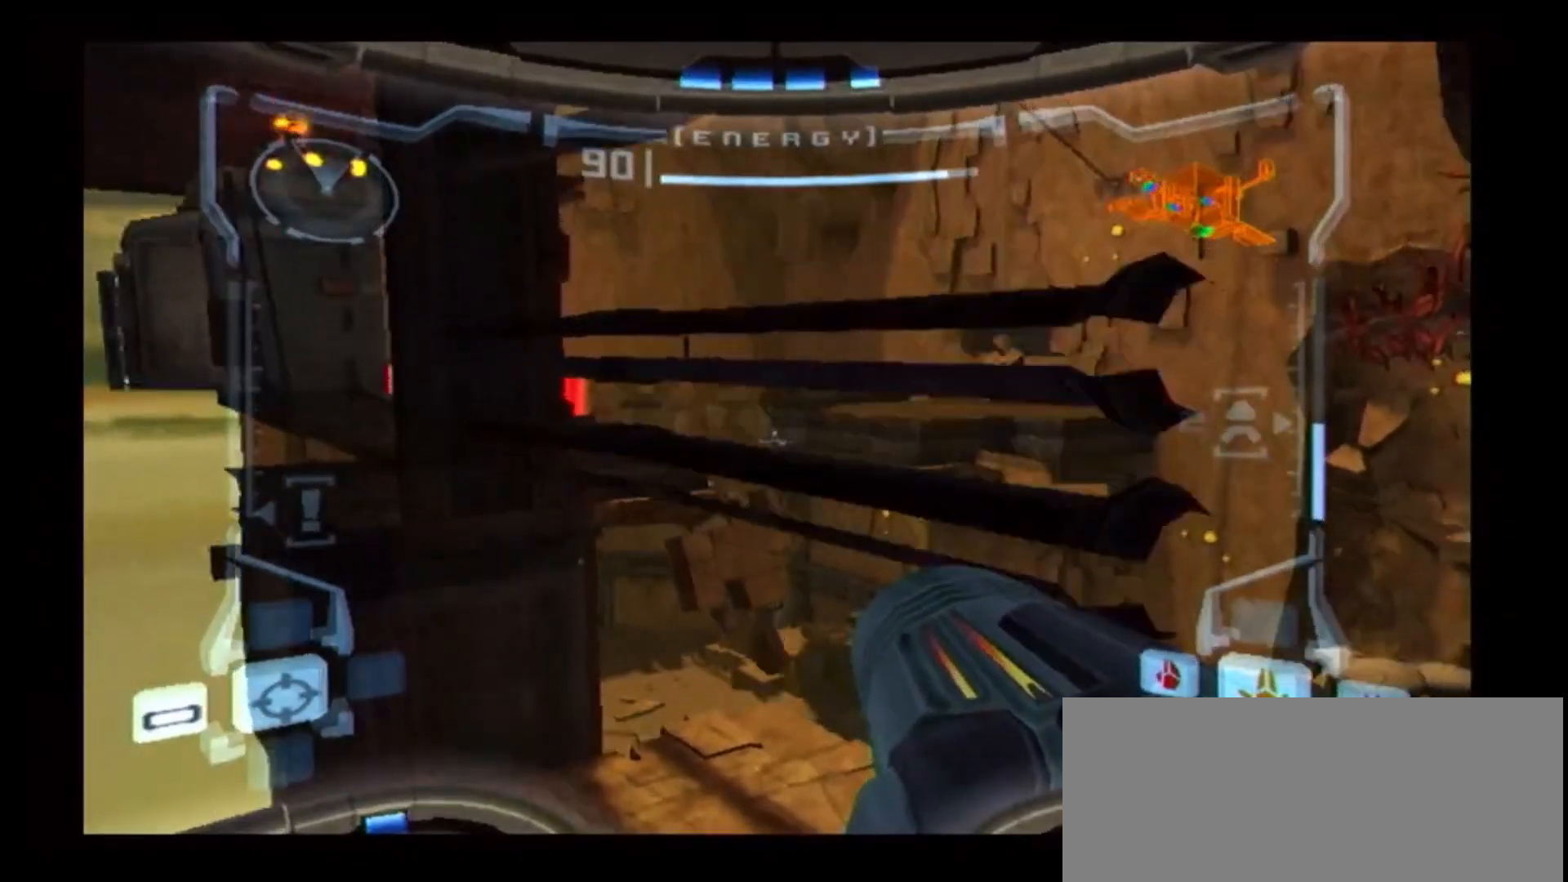
{"buttons": ["L1"], "left_stick": "left", "right_stick": "center", "events": [[133, "left_stick", "left"], [233, "B", "up"]]}
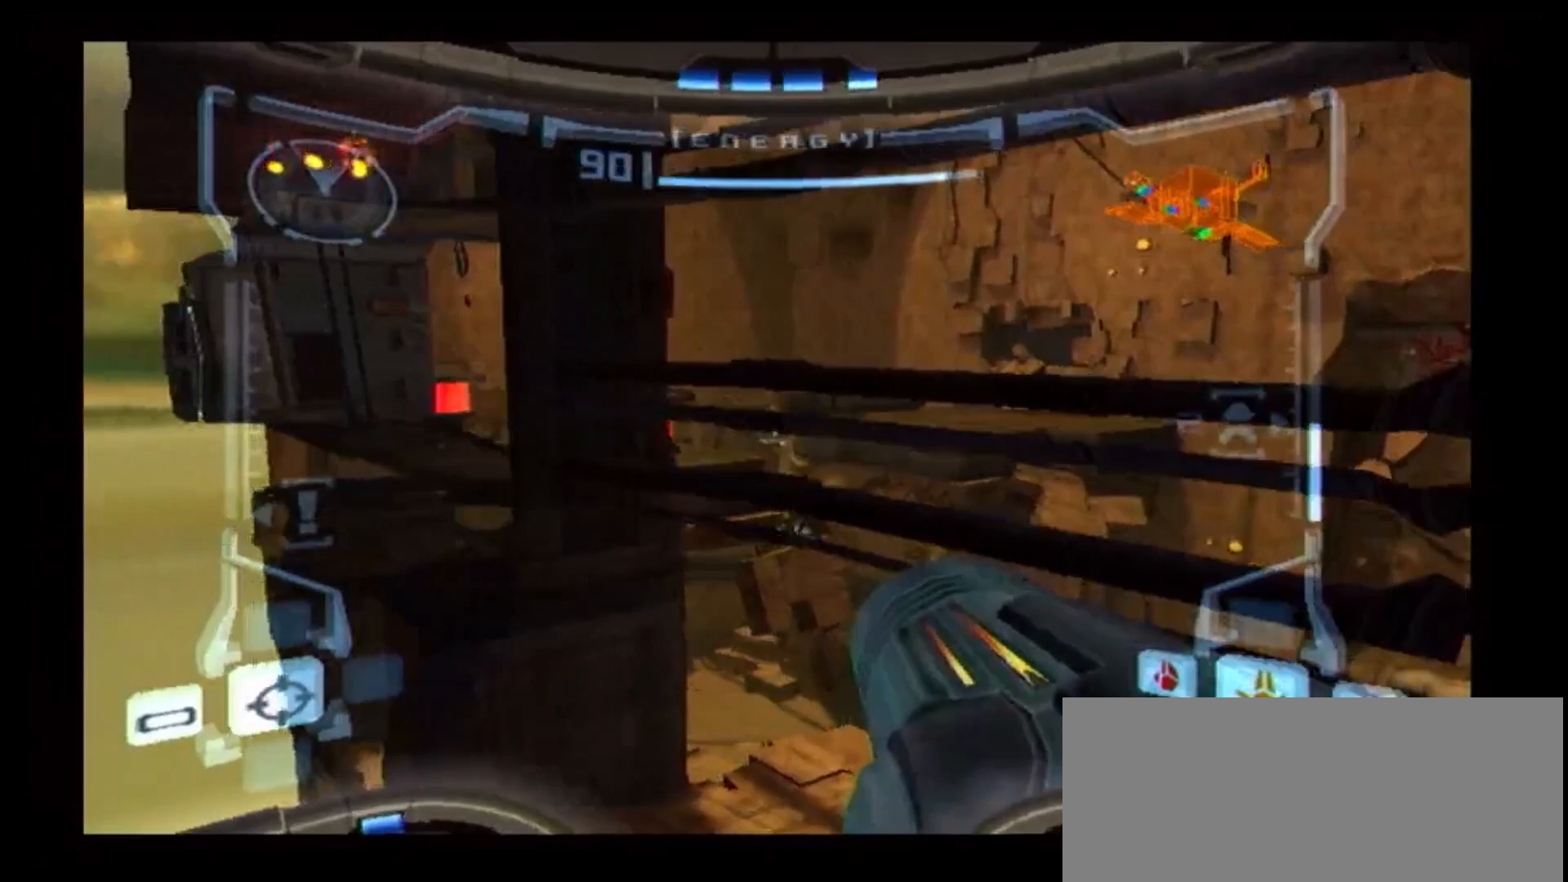
{"buttons": ["L1"], "left_stick": "left", "right_stick": "center", "events": []}
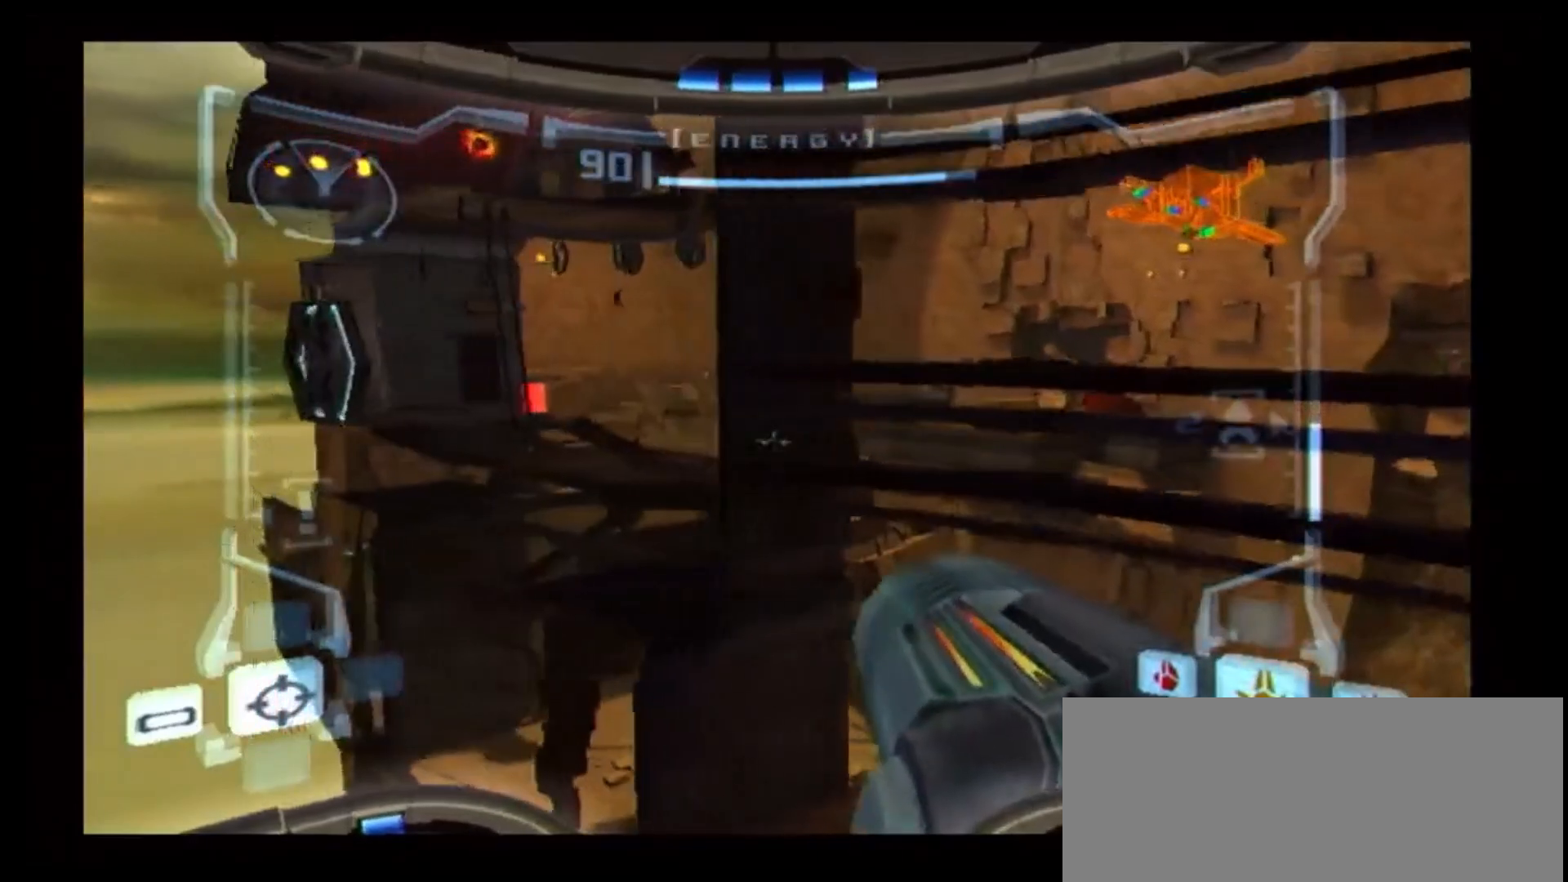
{"buttons": ["L1"], "left_stick": "up-left", "right_stick": "center", "events": [[200, "left_stick", "up-left"]]}